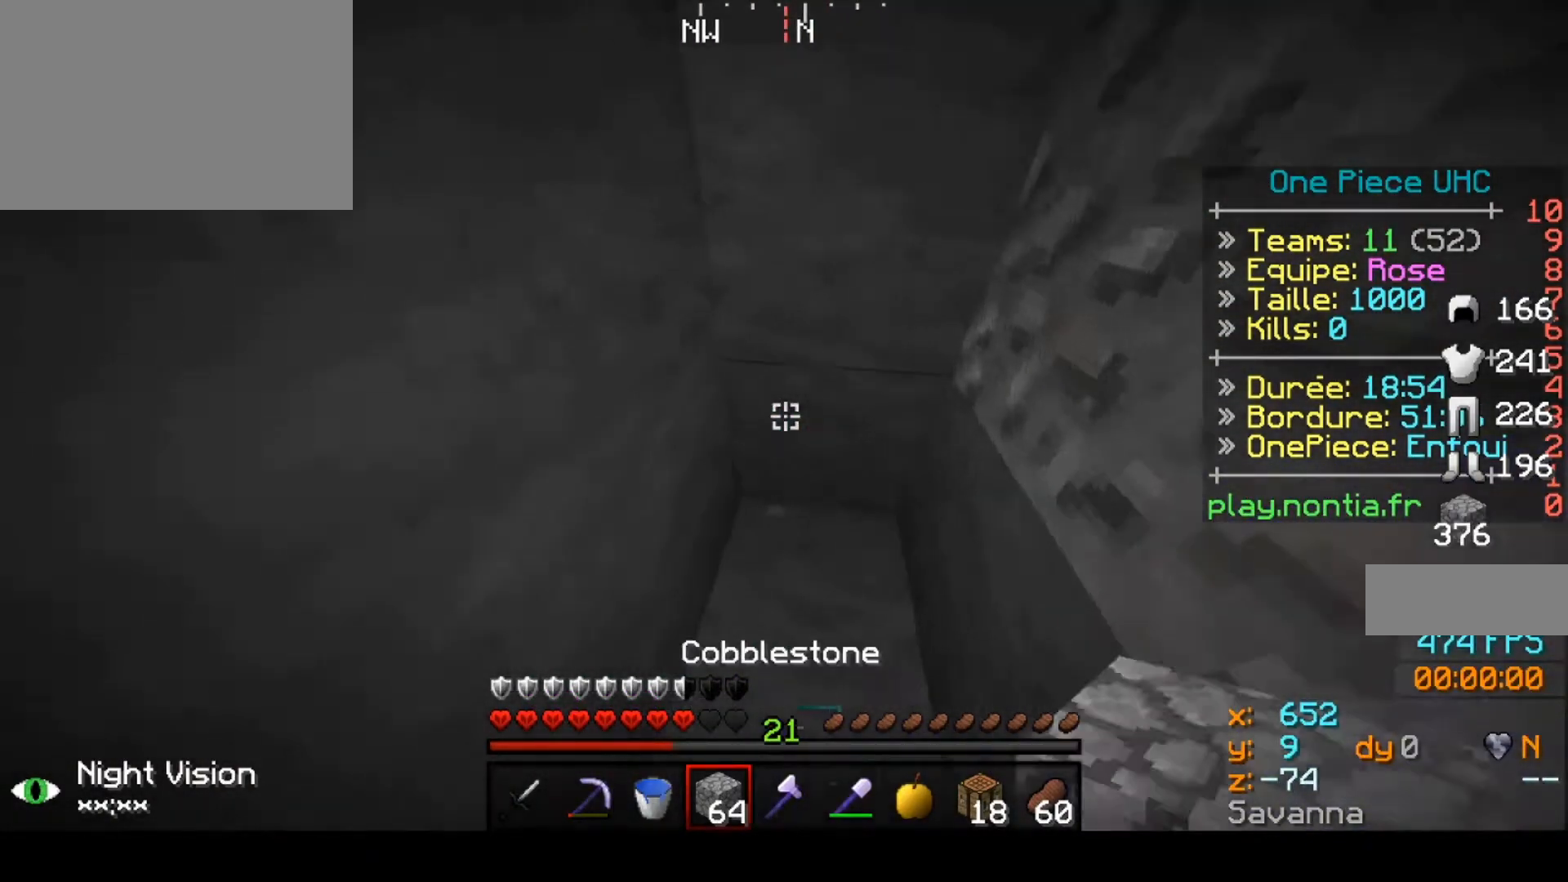
Gameplay with keyboard; each line is a JSON object with the keys held at the frame after it. "events" lists presses ("down") and releases ("up") of "down", "left", "right" and "up" between this image and that frame as [ms after this image, input, new state], when the widget could be followed in between. No other keys are recorded. Mouse input is not recorded.
{"keys": ["up"], "events": [[167, "left", "up"], [267, "left", "down"], [467, "left", "up"]]}
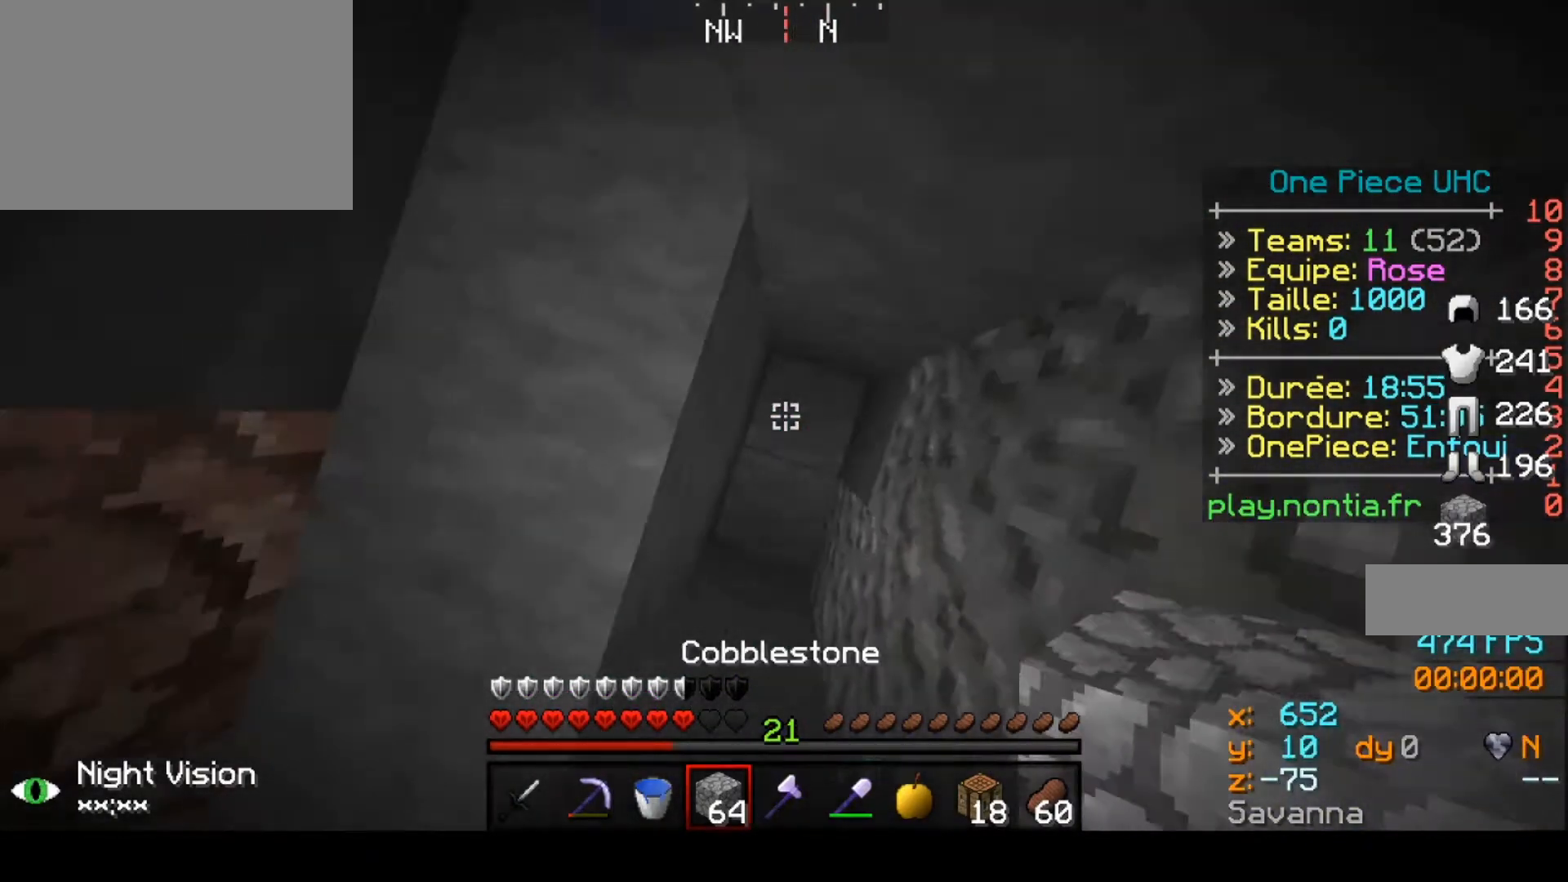
{"keys": ["left", "up"], "events": [[300, "left", "down"]]}
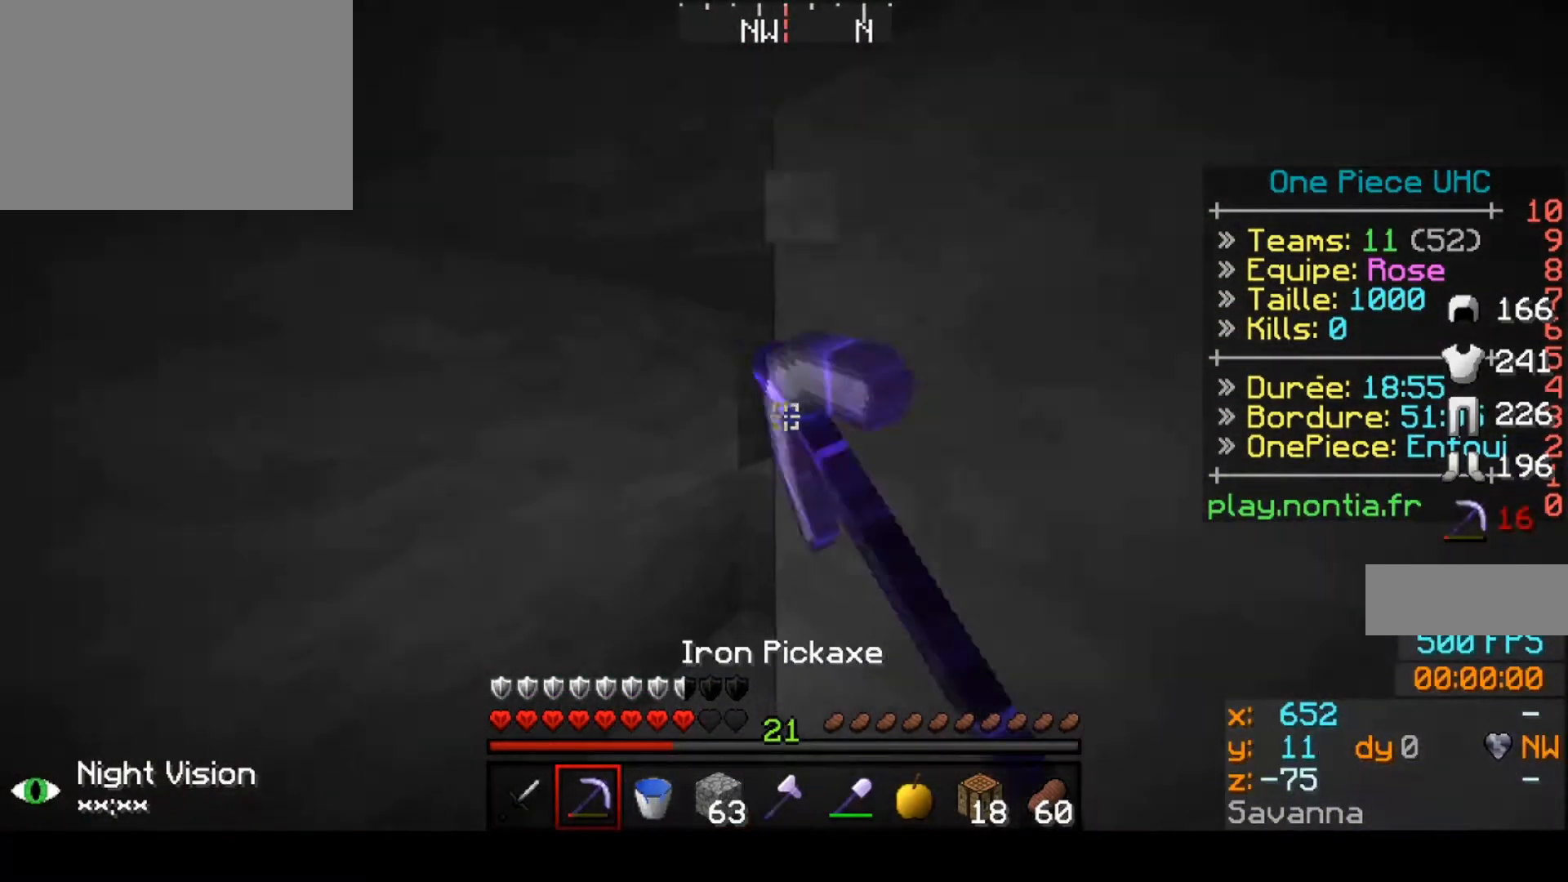
{"keys": ["left", "up"], "events": []}
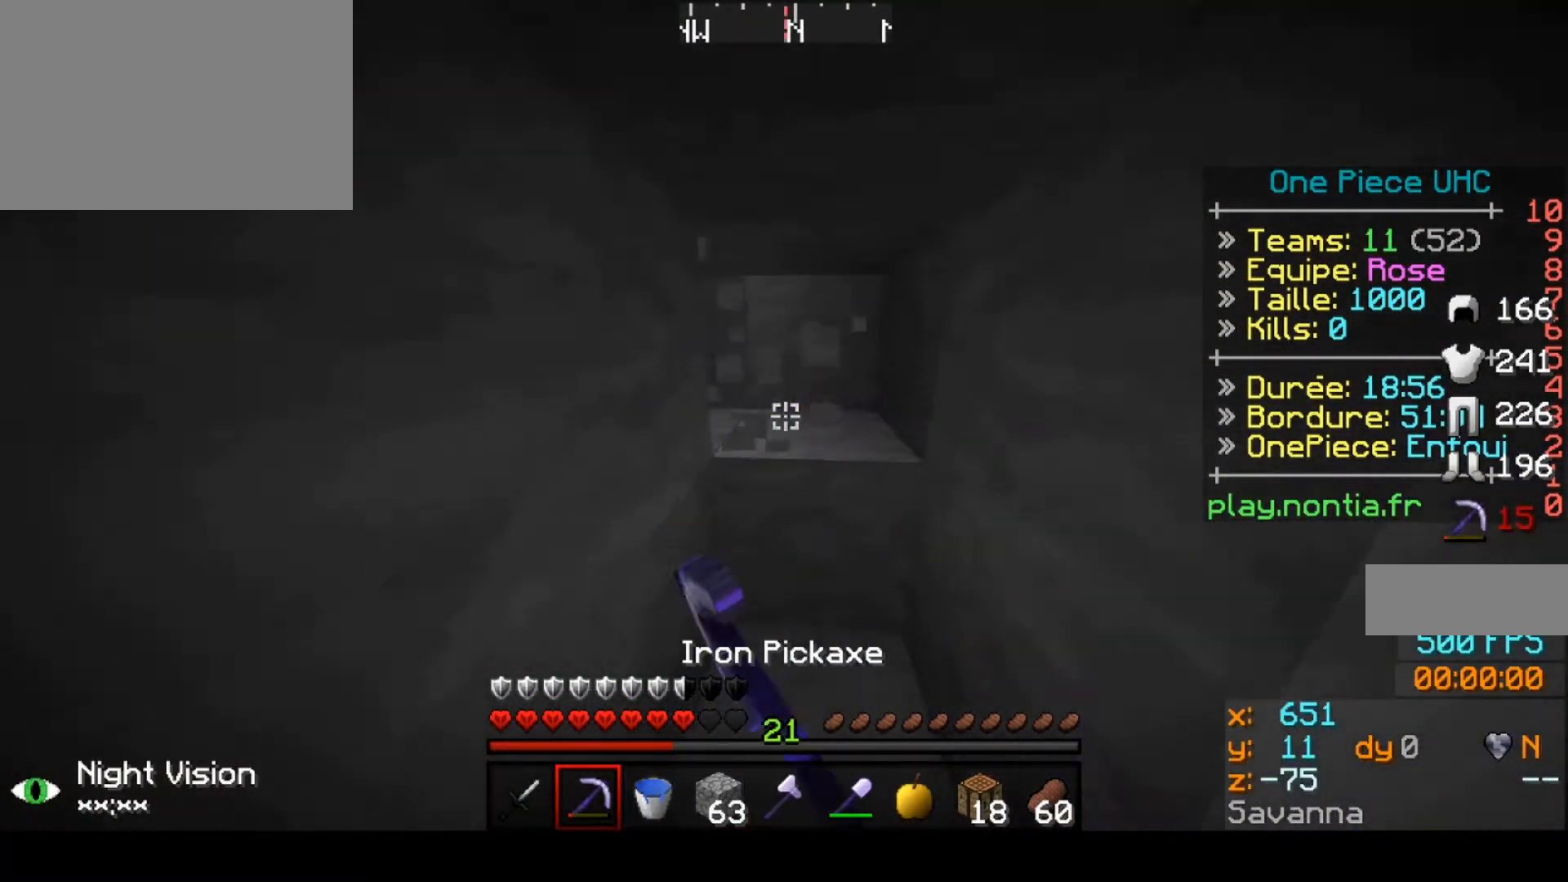
{"keys": ["up"], "events": [[167, "left", "up"]]}
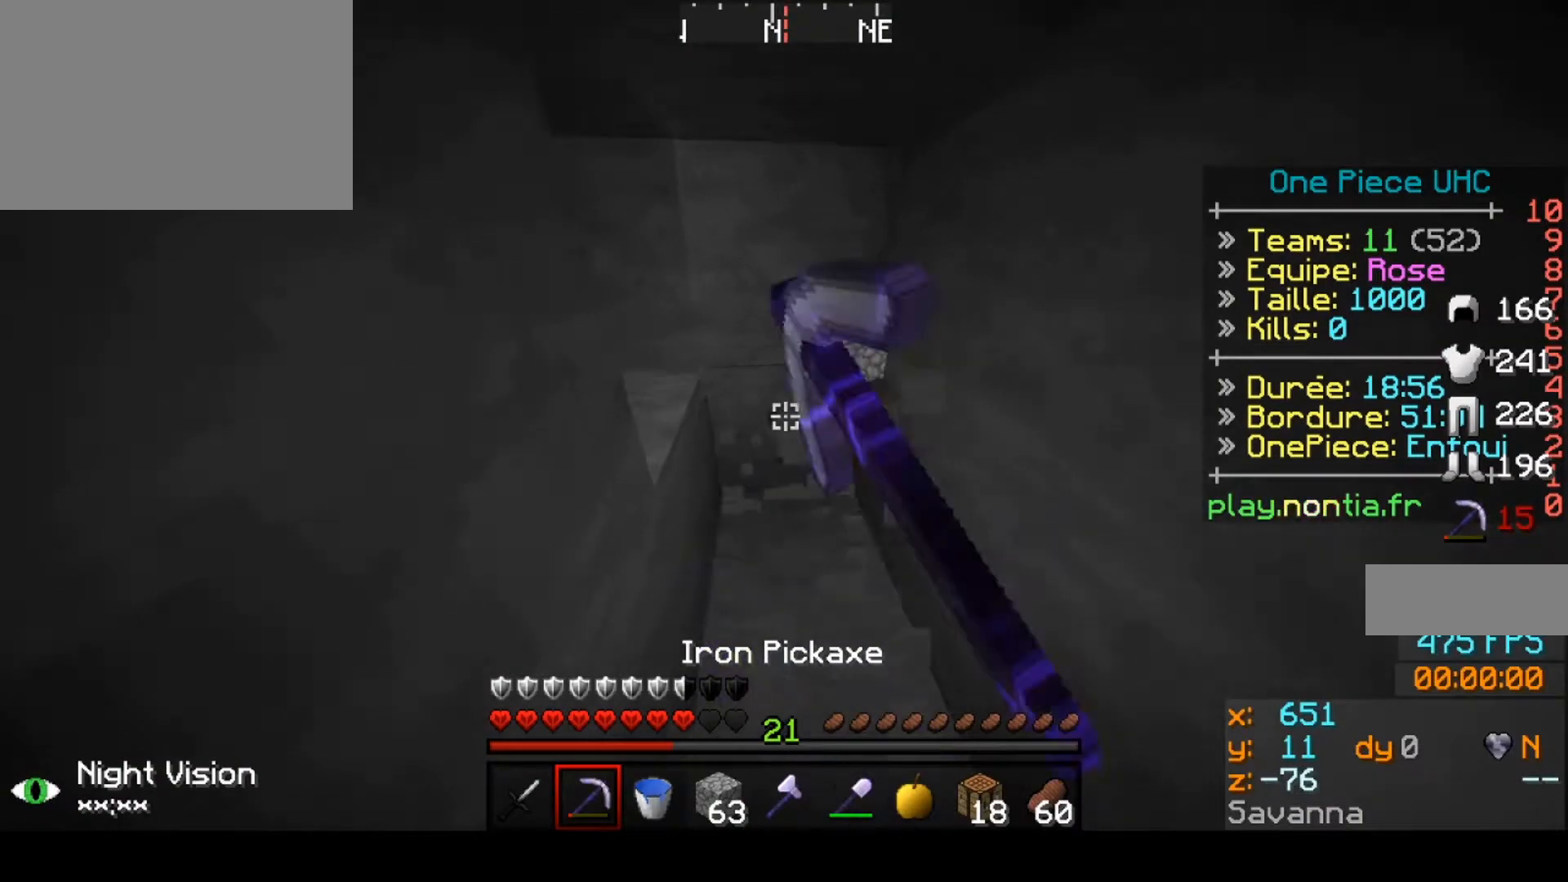
{"keys": ["up"], "events": []}
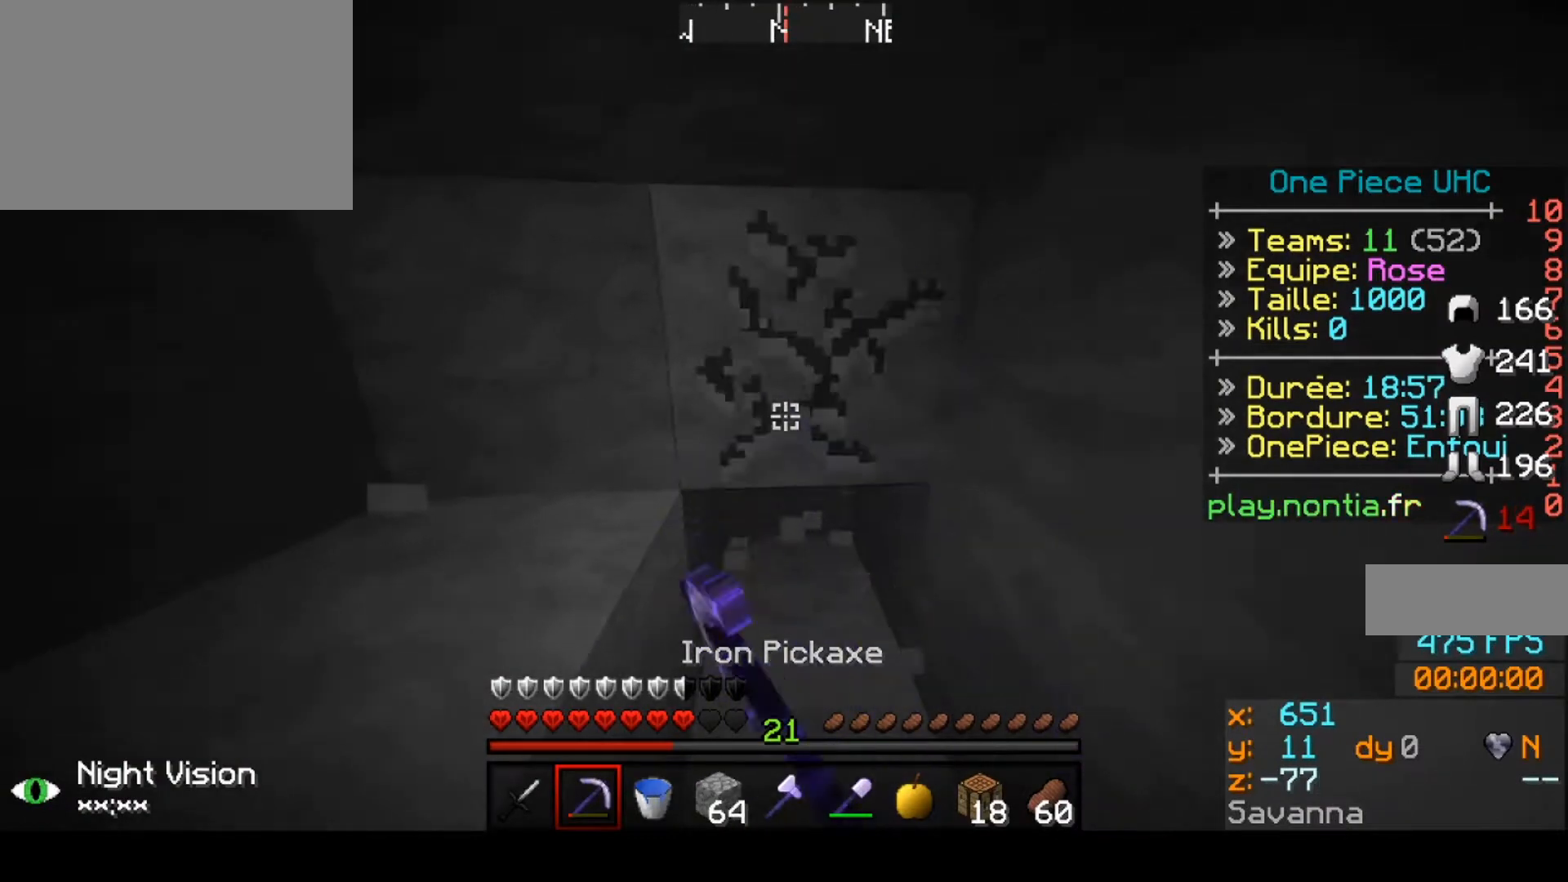
{"keys": ["up"], "events": []}
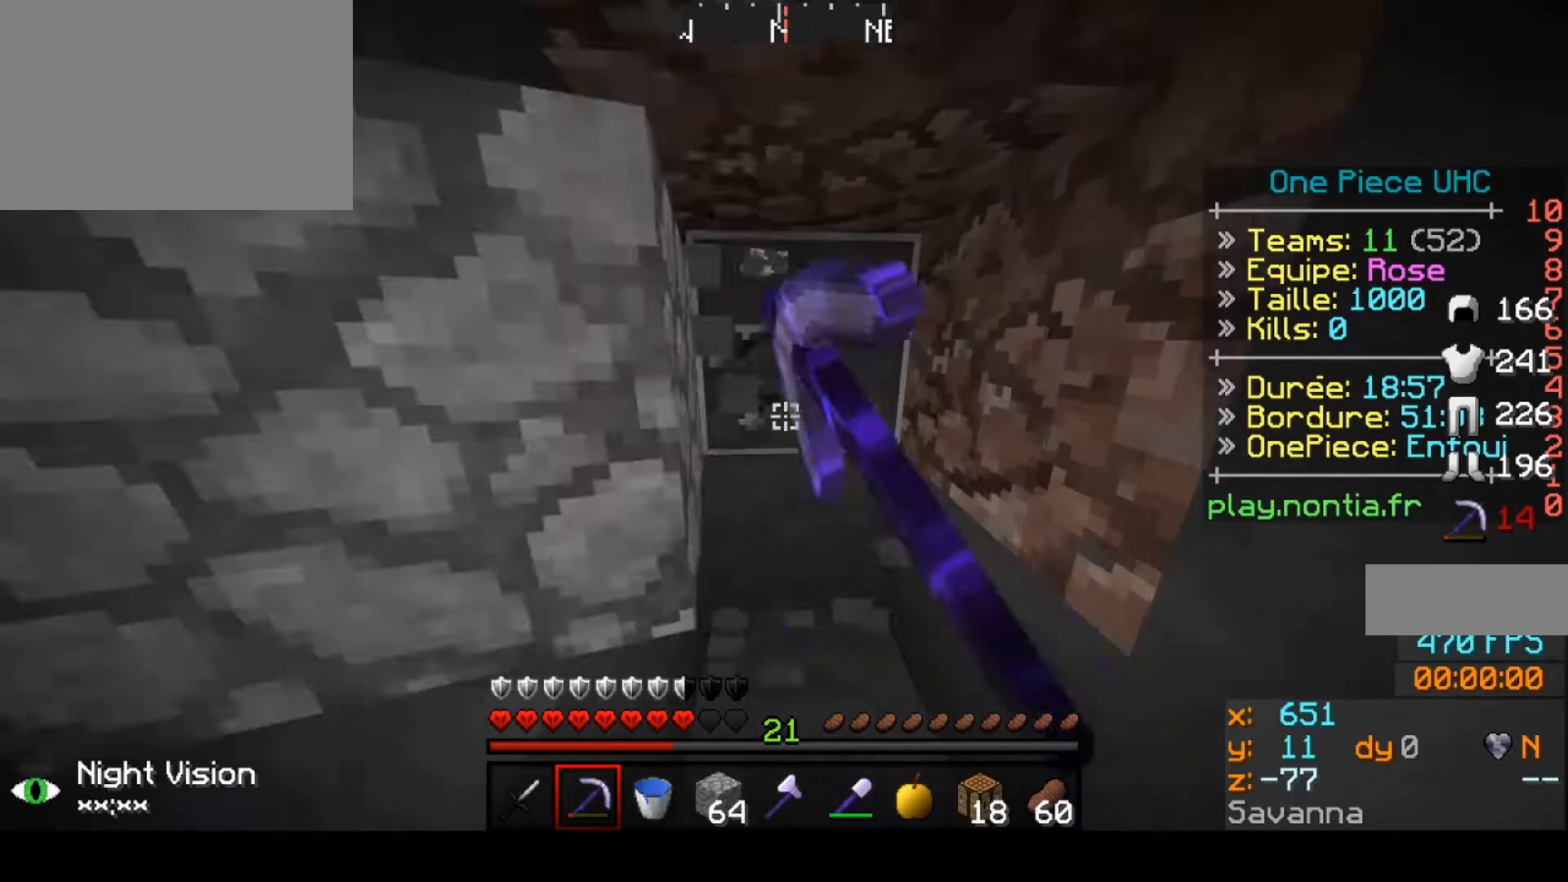
{"keys": ["up"], "events": [[267, "up", "up"], [367, "up", "down"]]}
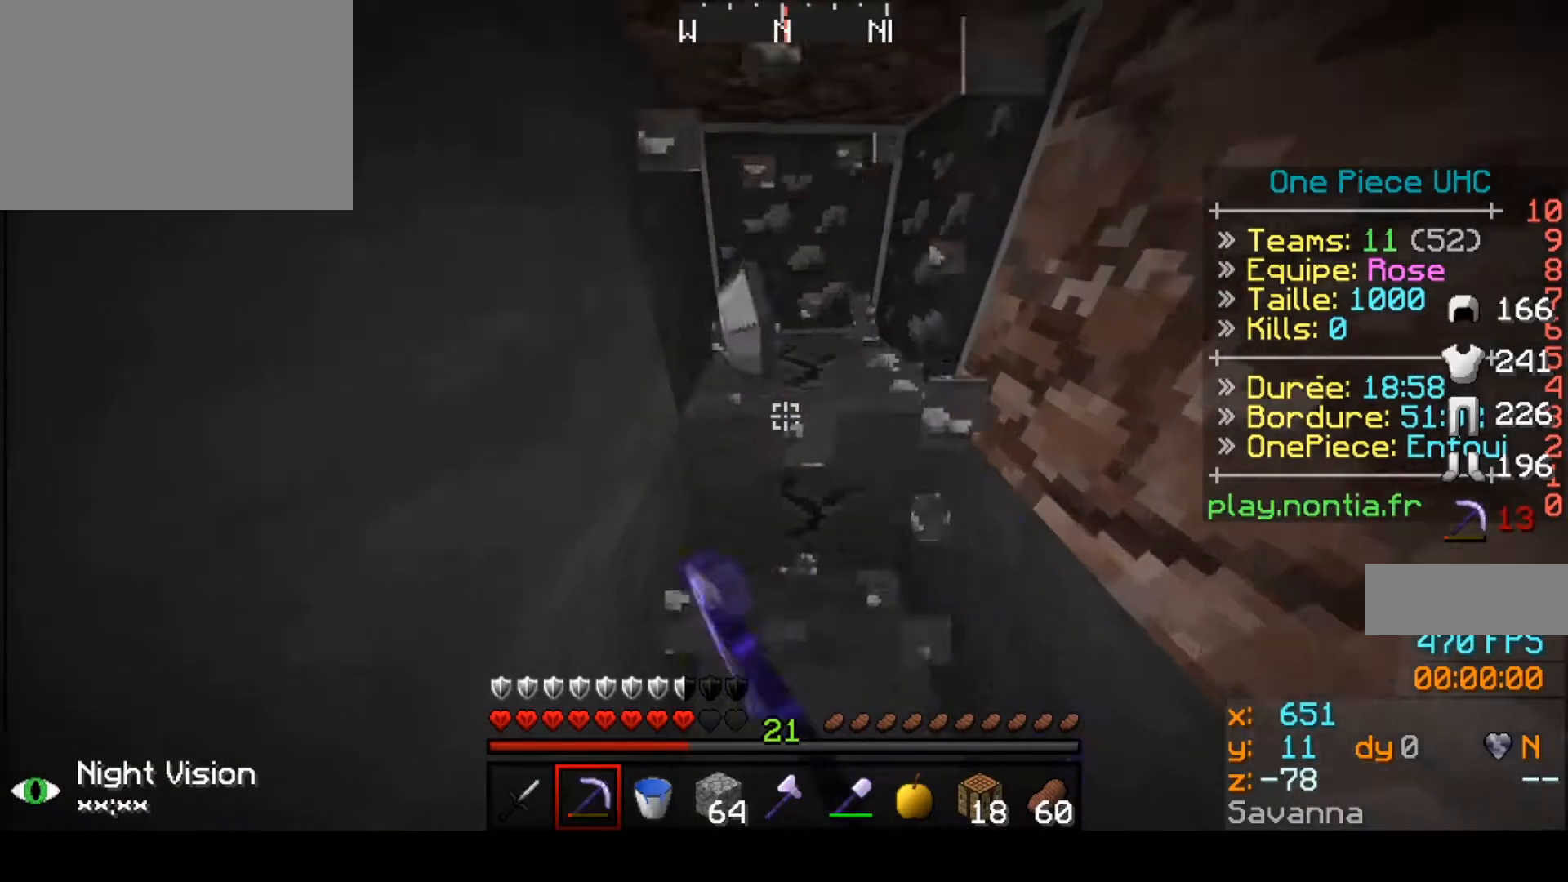
{"keys": ["down", "right"], "events": [[233, "down", "down"], [233, "up", "up"], [300, "right", "down"]]}
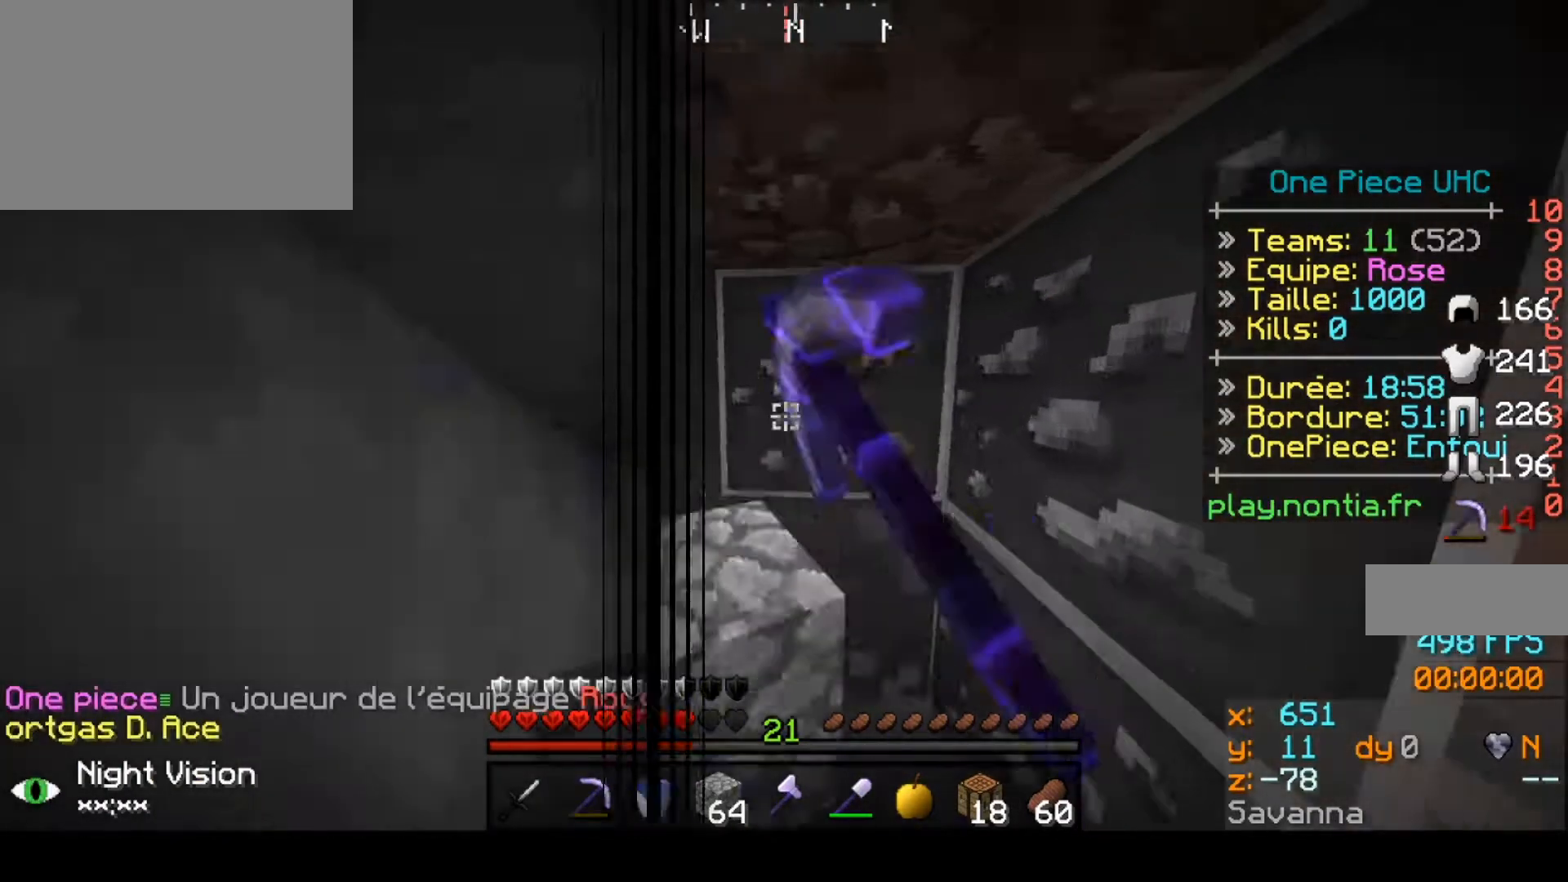
{"keys": ["down"], "events": [[333, "right", "up"]]}
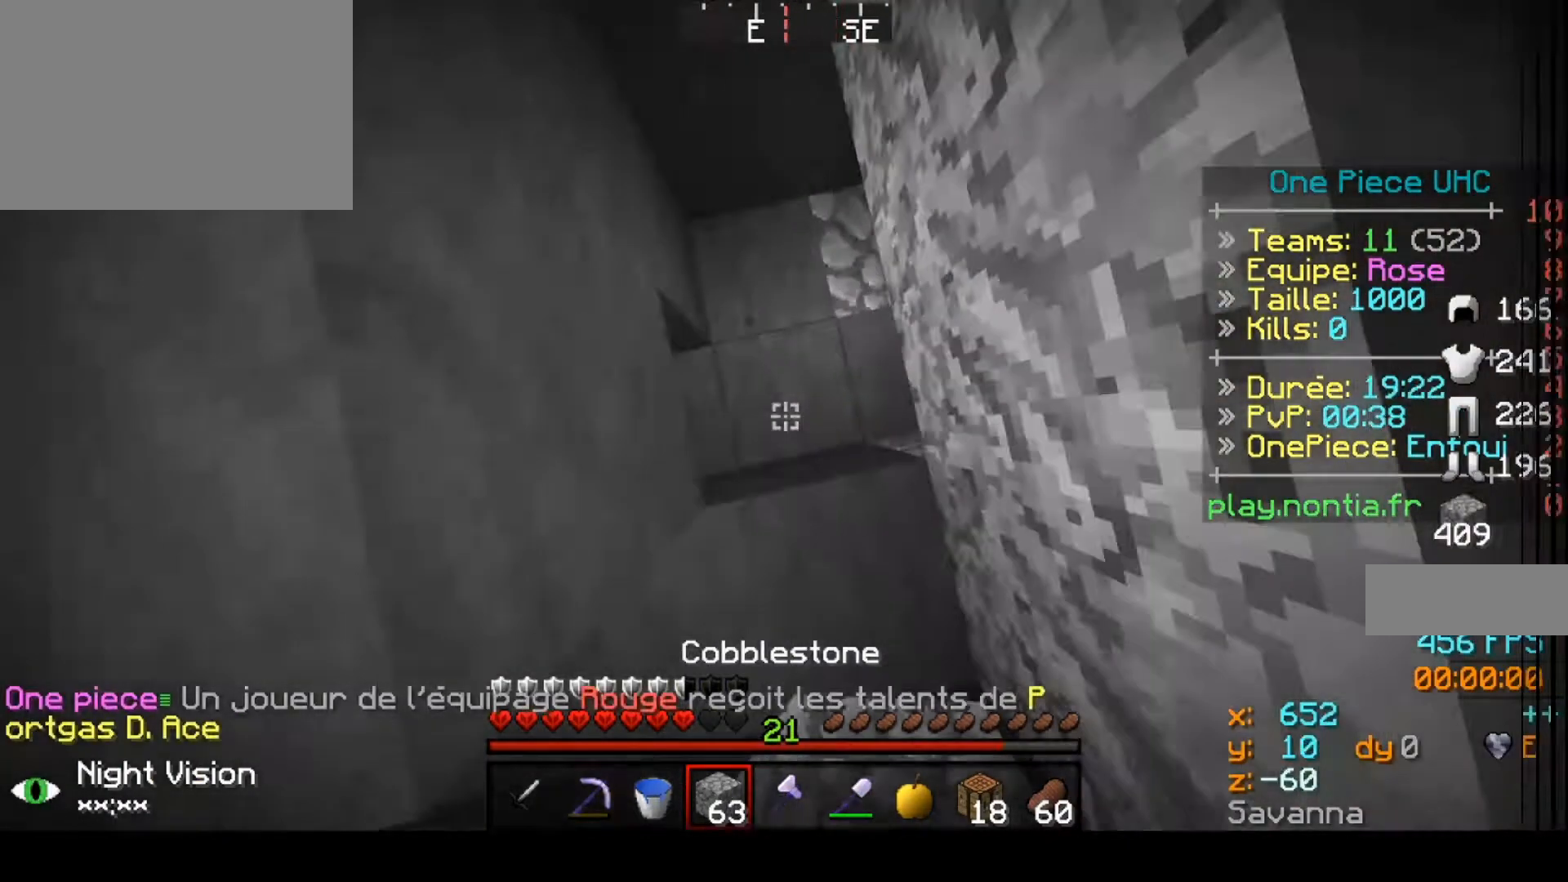
{"keys": ["down"], "events": []}
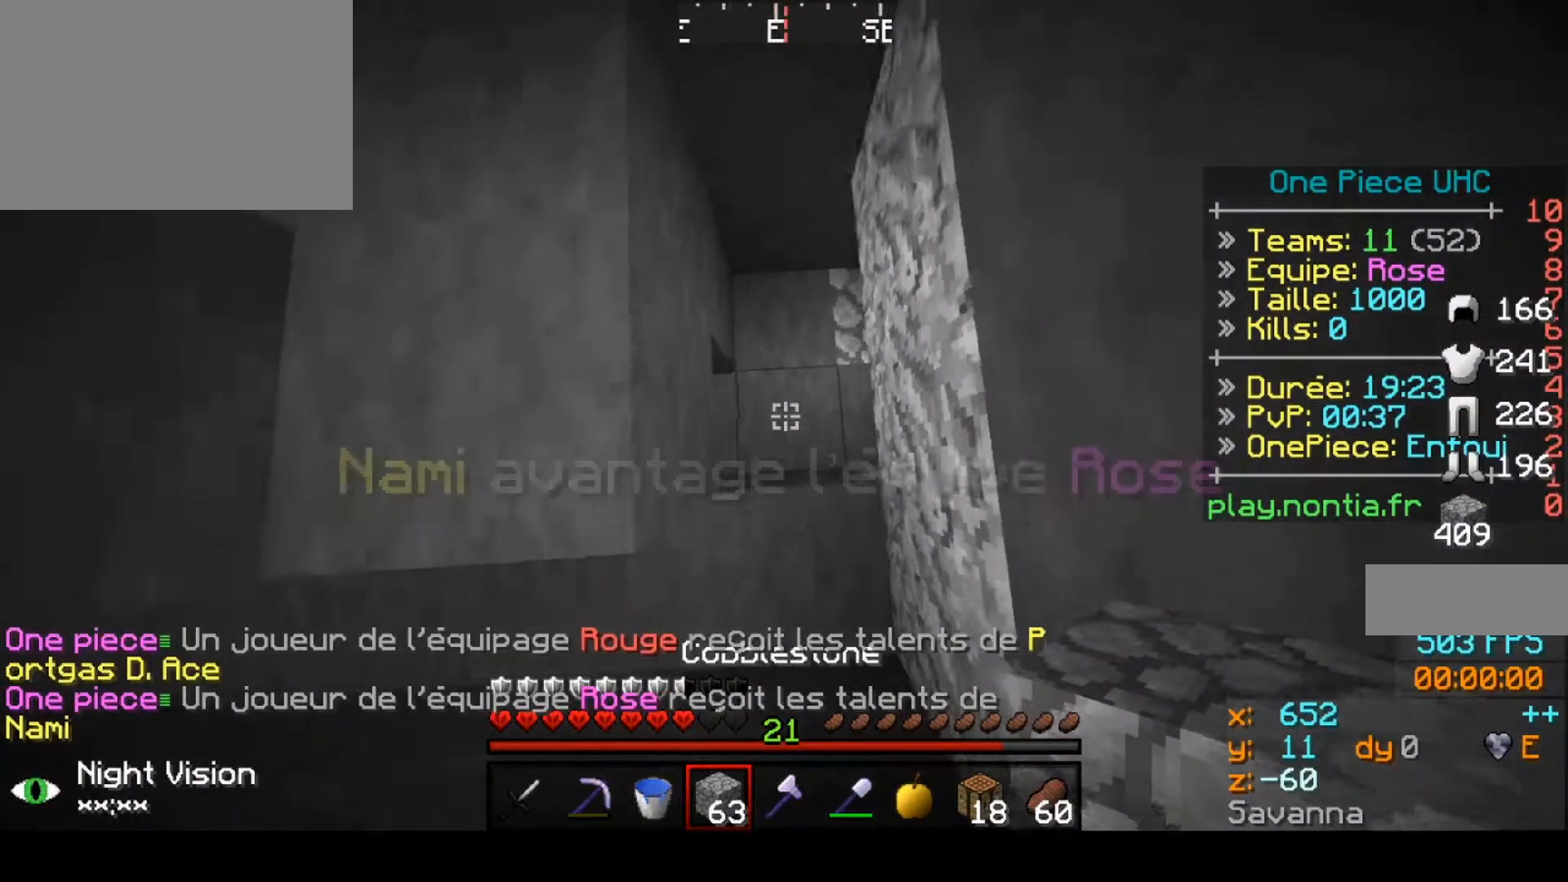
{"keys": ["down"], "events": []}
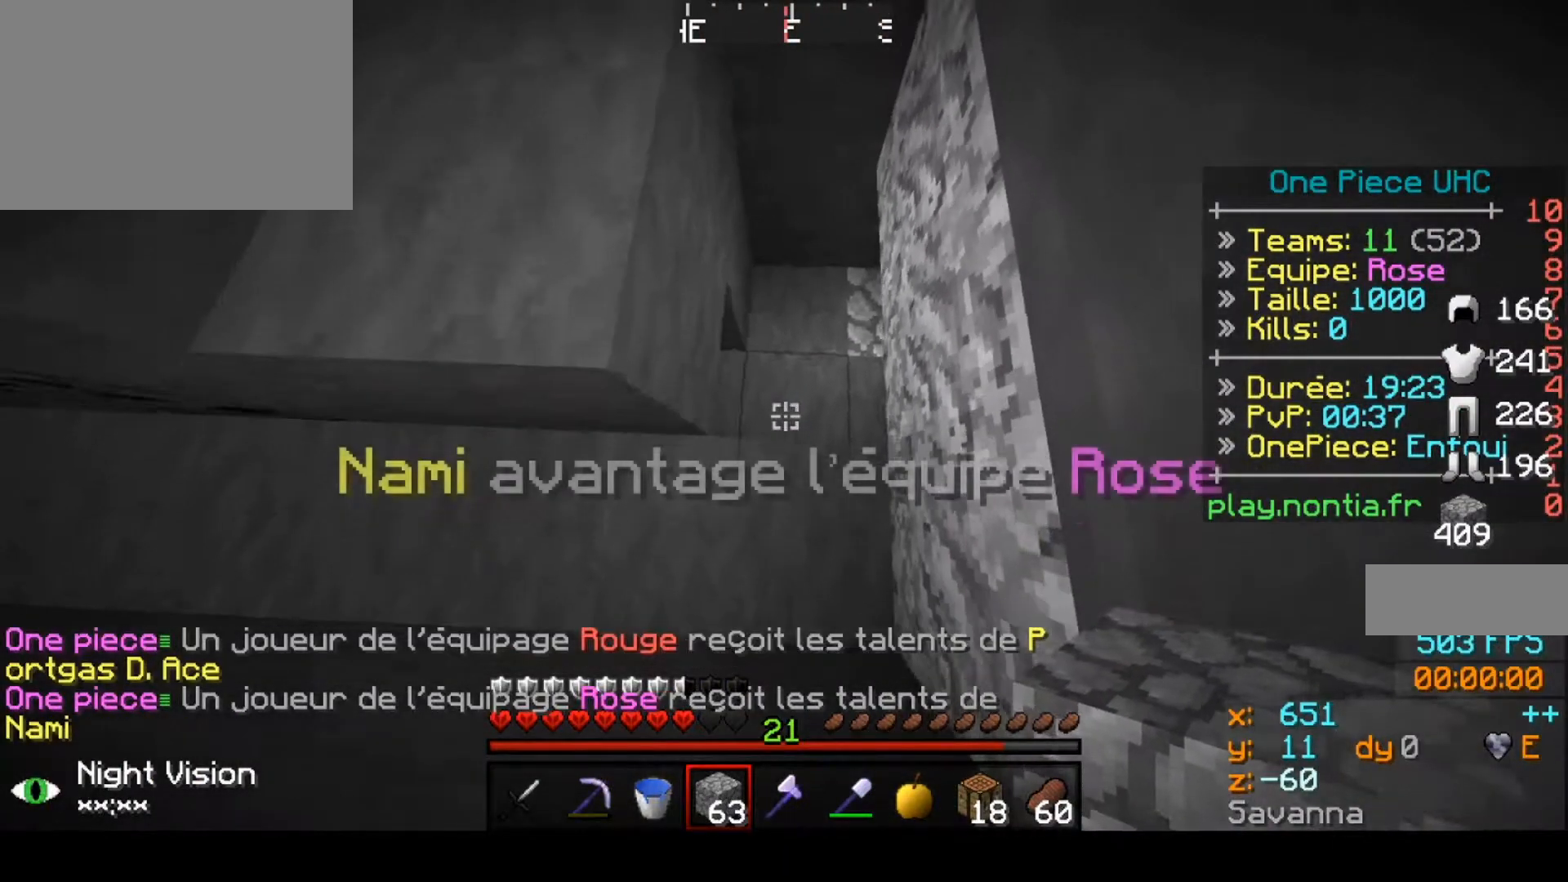
{"keys": [], "events": [[300, "down", "up"]]}
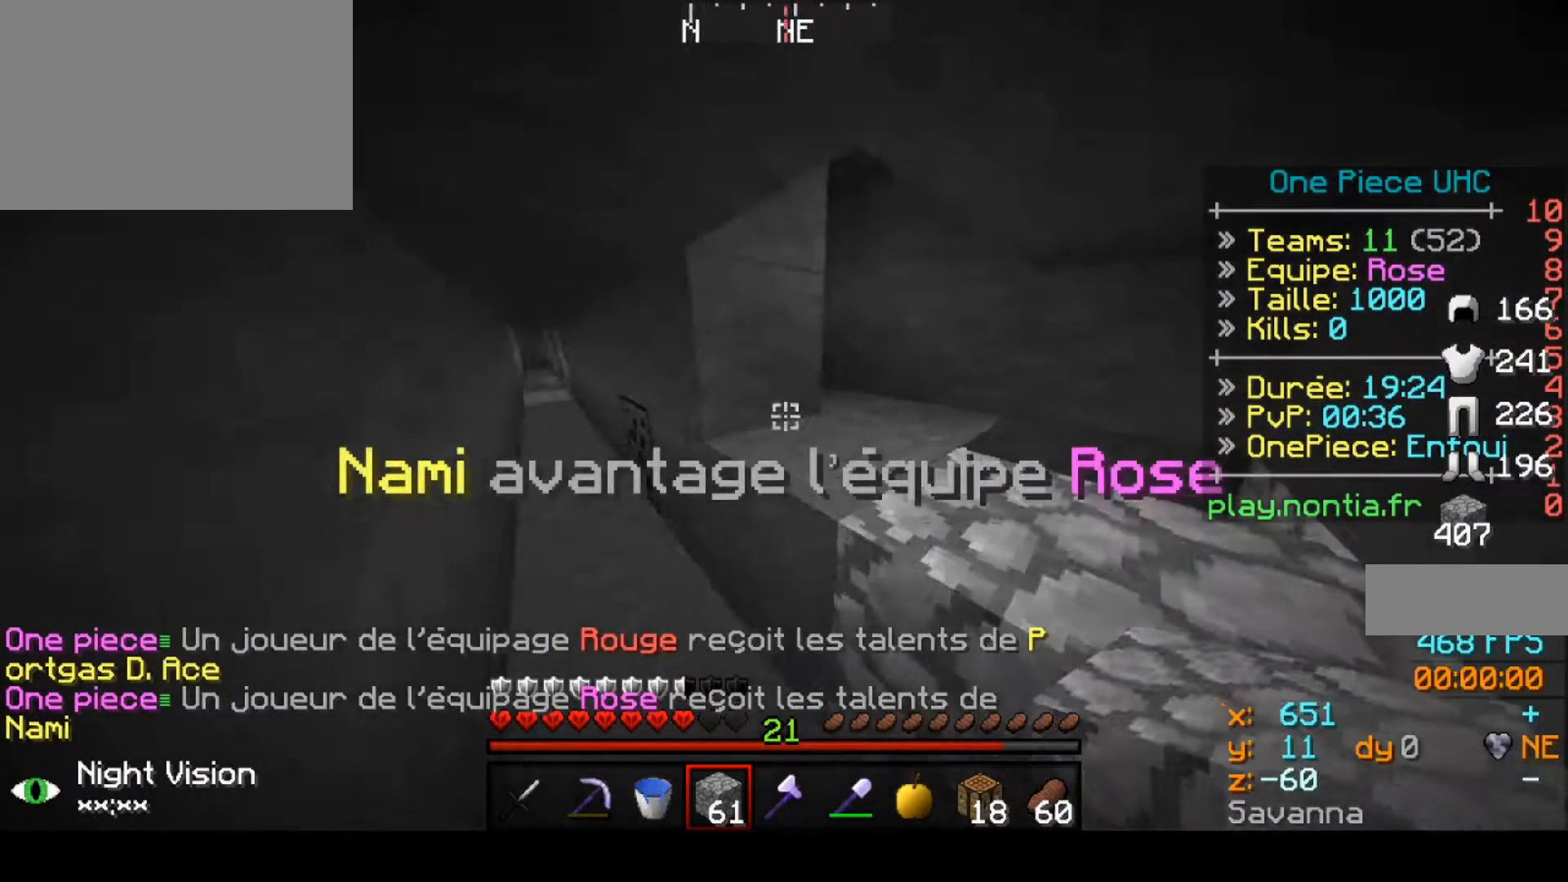
{"keys": ["down", "right"], "events": [[400, "right", "down"], [500, "down", "down"]]}
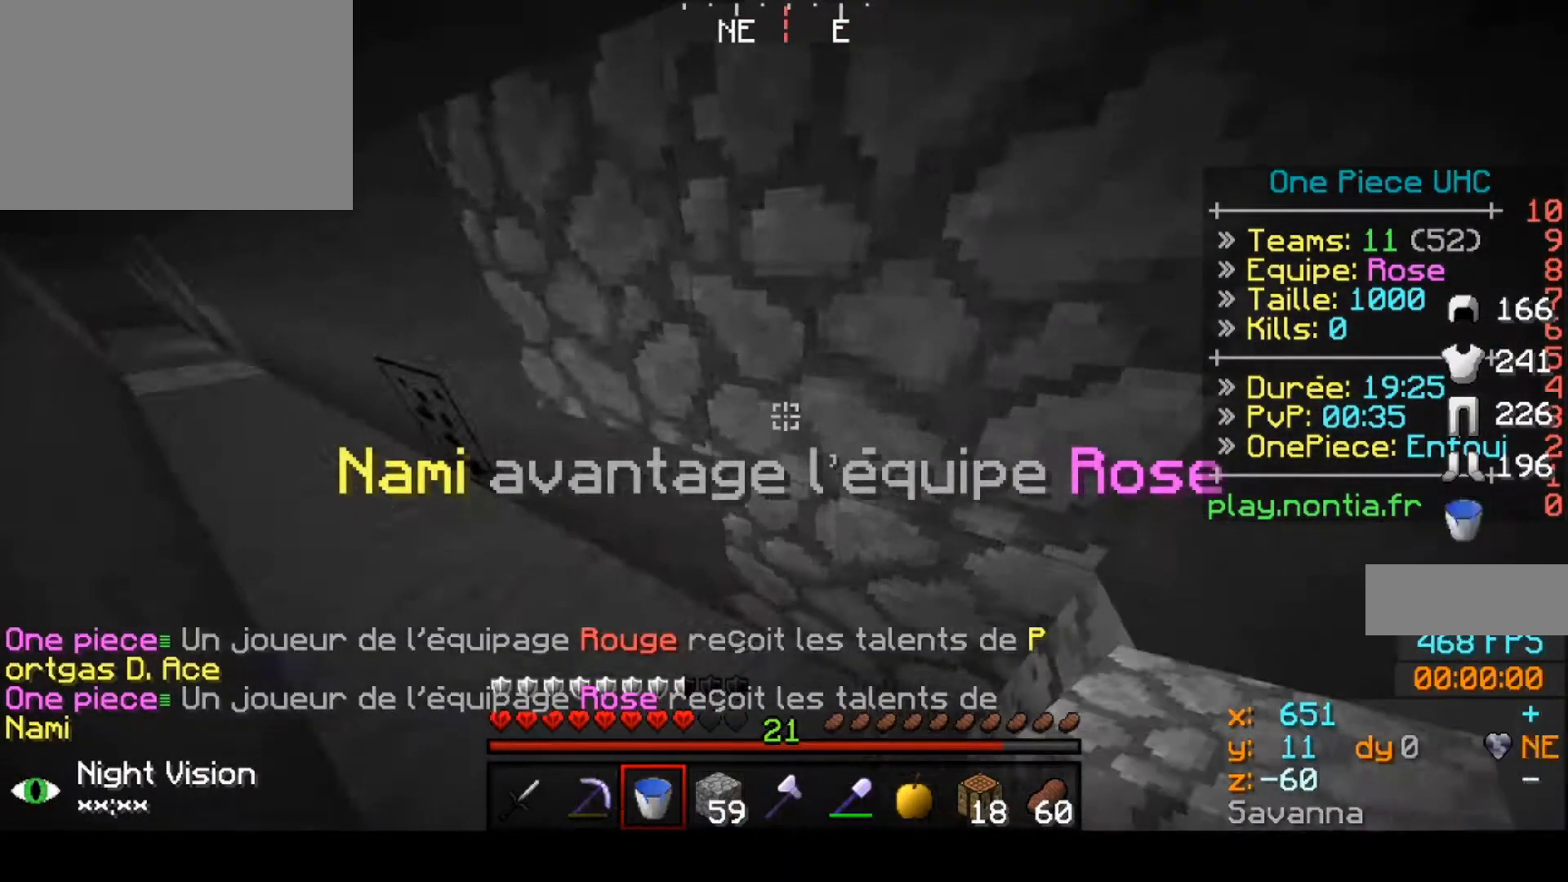
{"keys": ["up"], "events": [[133, "down", "up"], [133, "right", "up"], [267, "up", "down"]]}
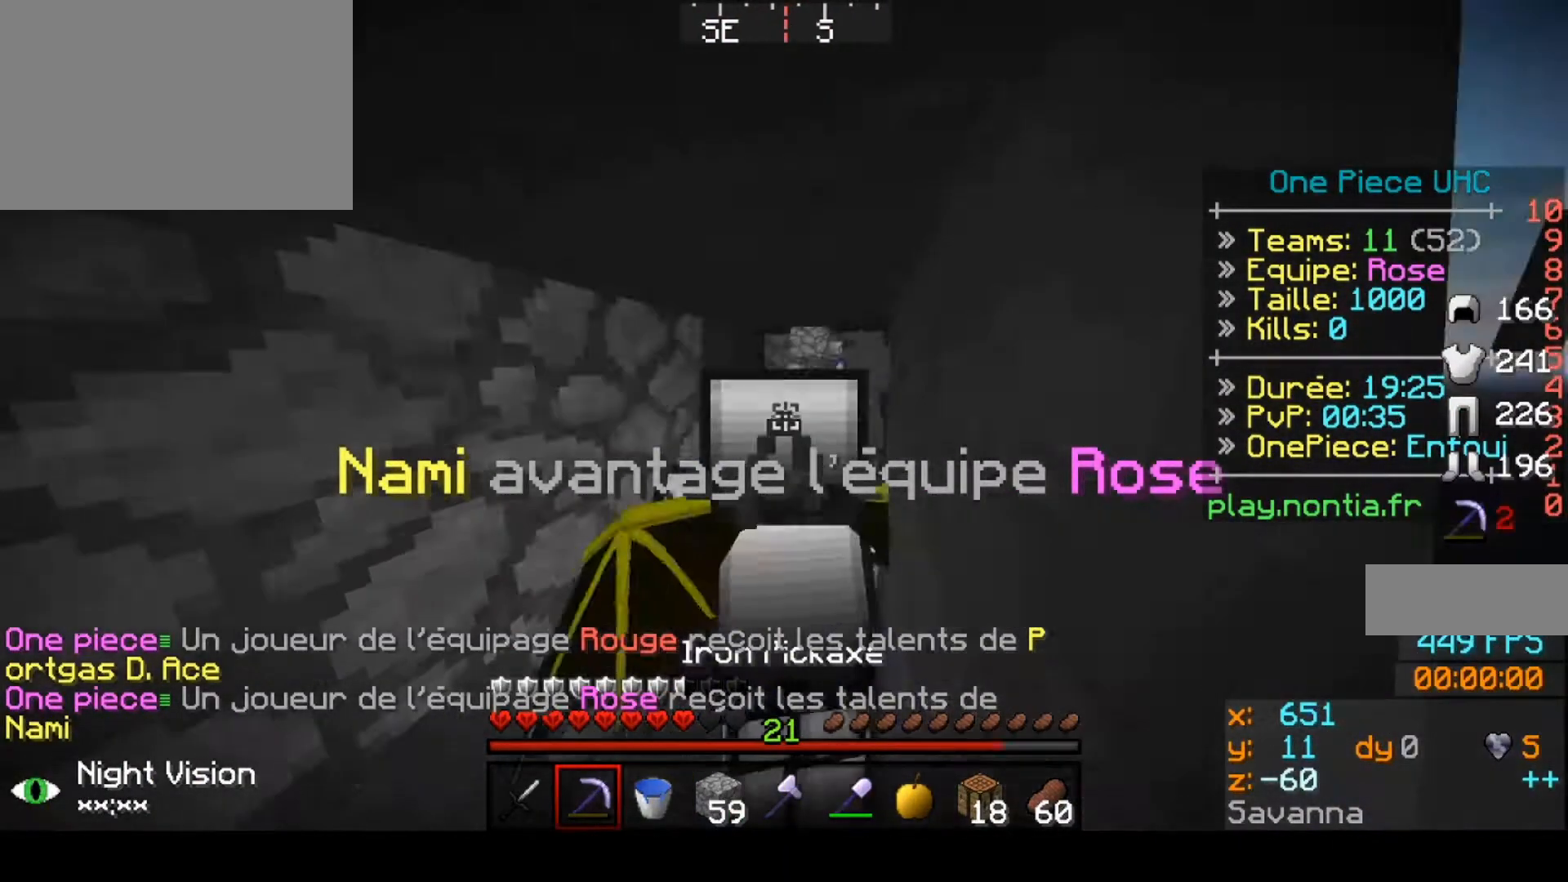
{"keys": ["up"], "events": [[33, "up", "up"], [167, "up", "down"]]}
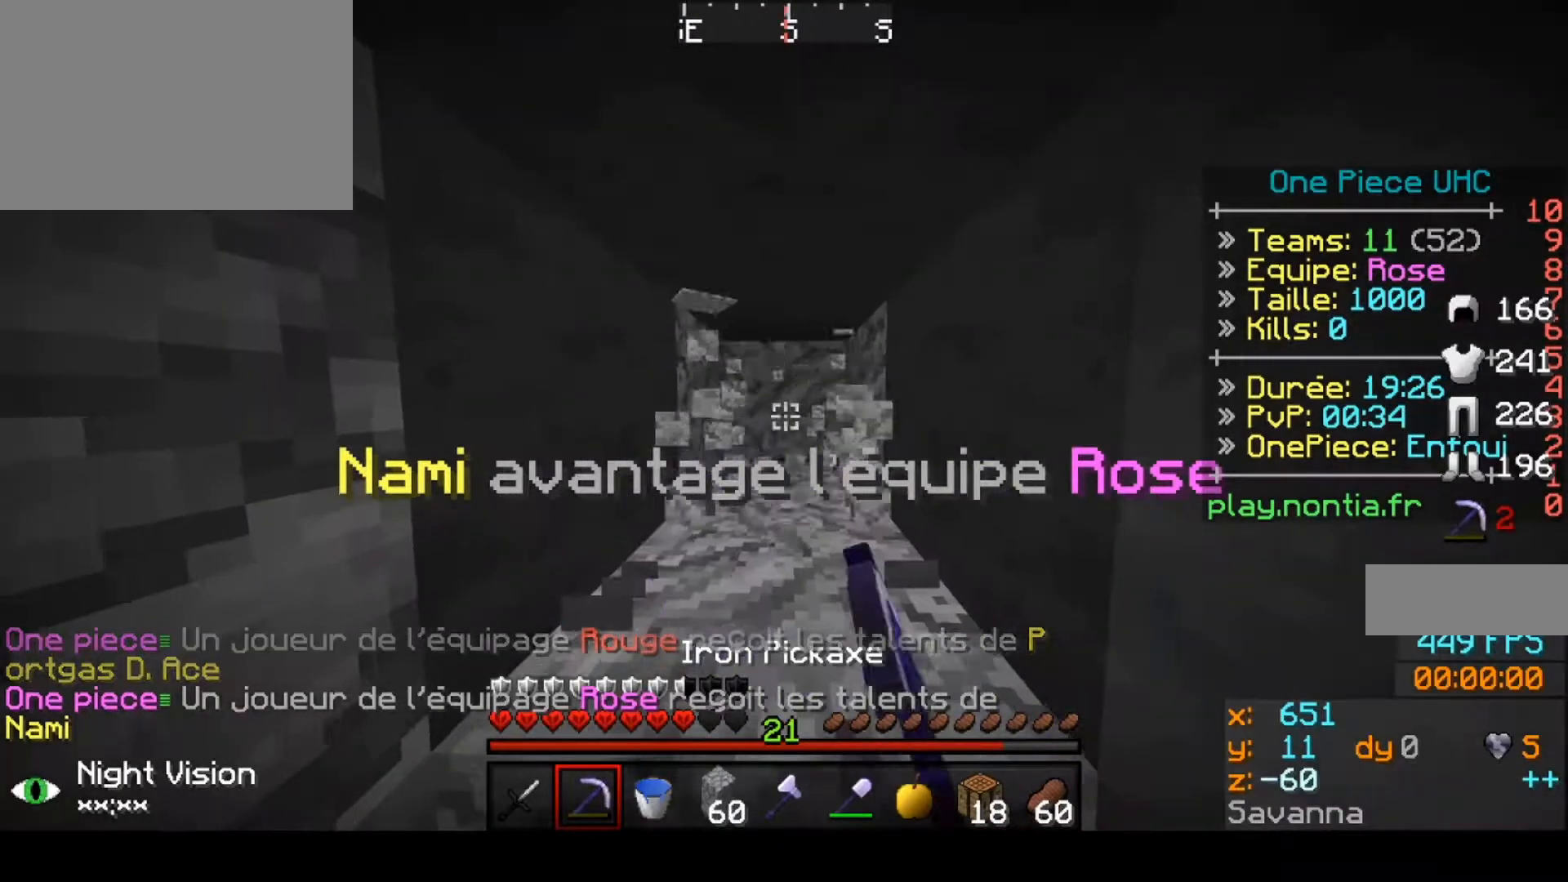
{"keys": [], "events": [[67, "up", "up"]]}
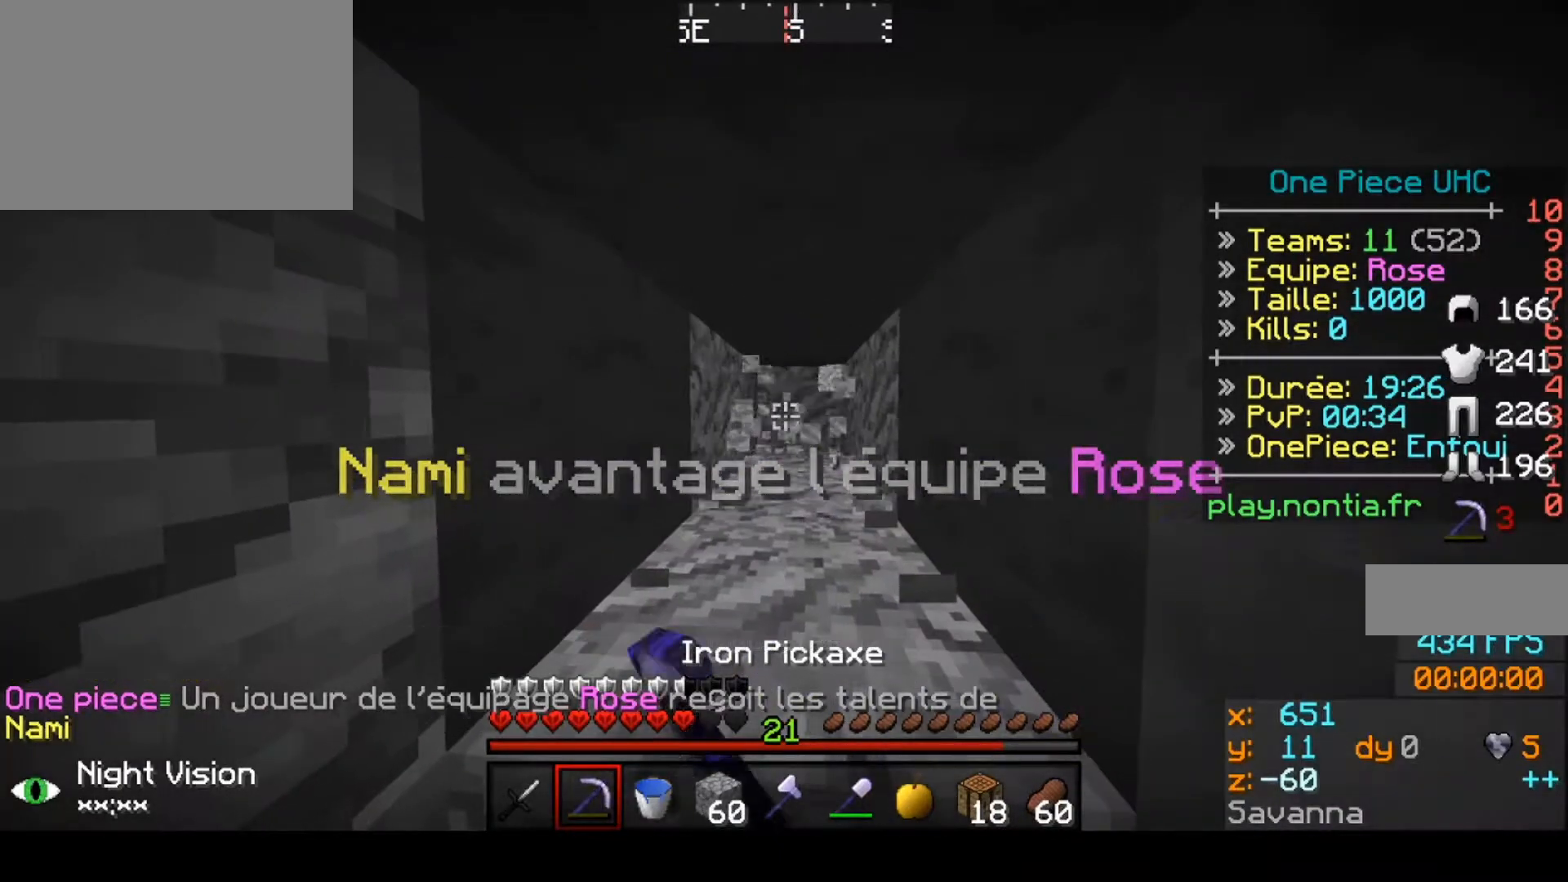
{"keys": [], "events": []}
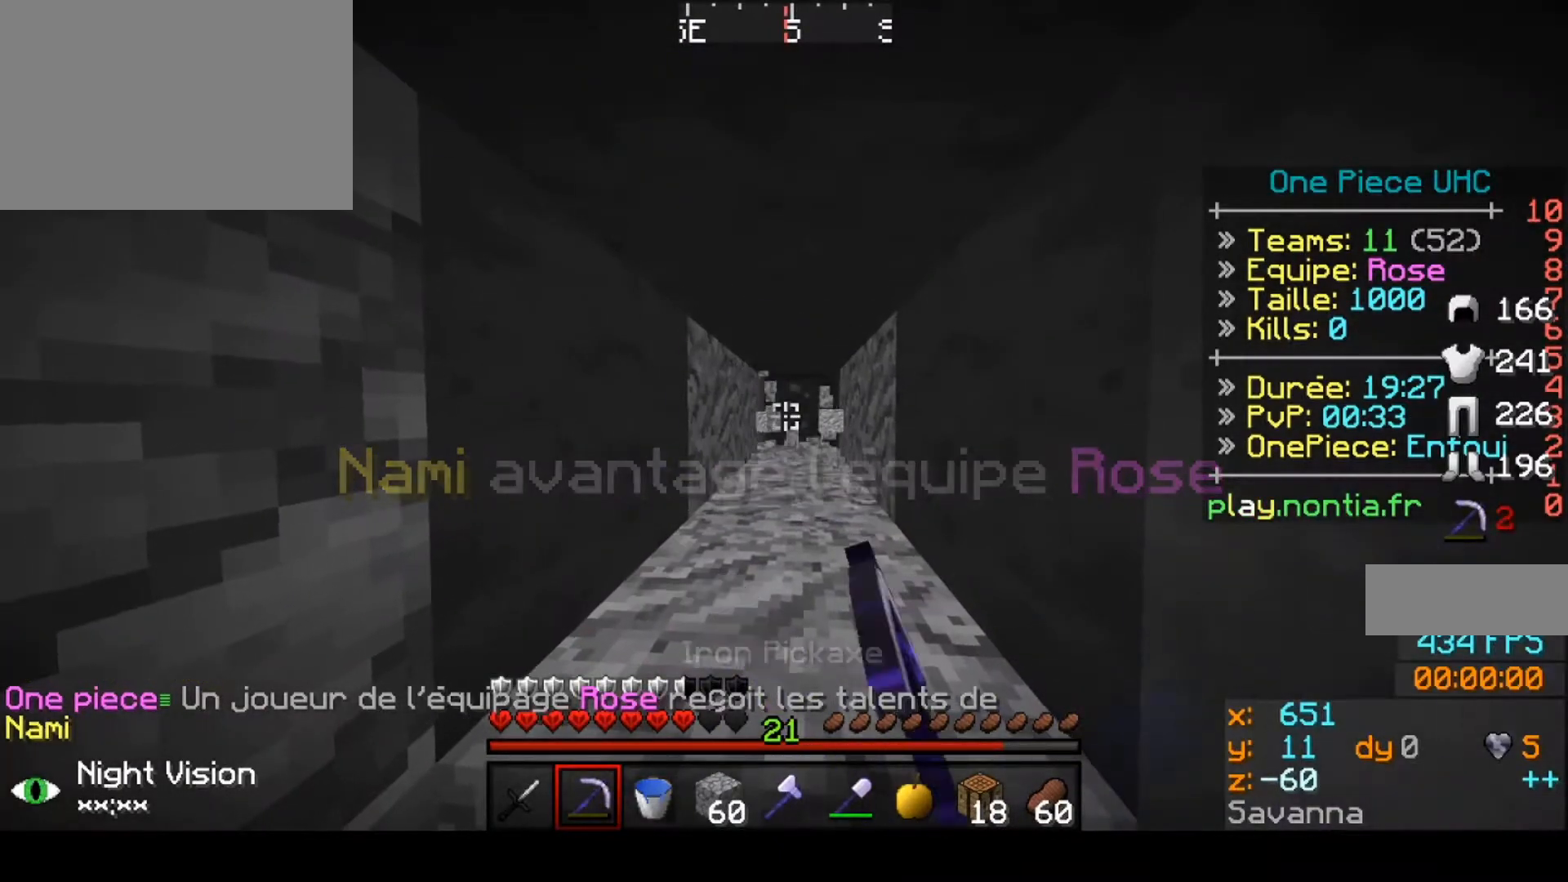
{"keys": ["up"], "events": [[367, "down", "down"], [500, "down", "up"], [500, "up", "down"]]}
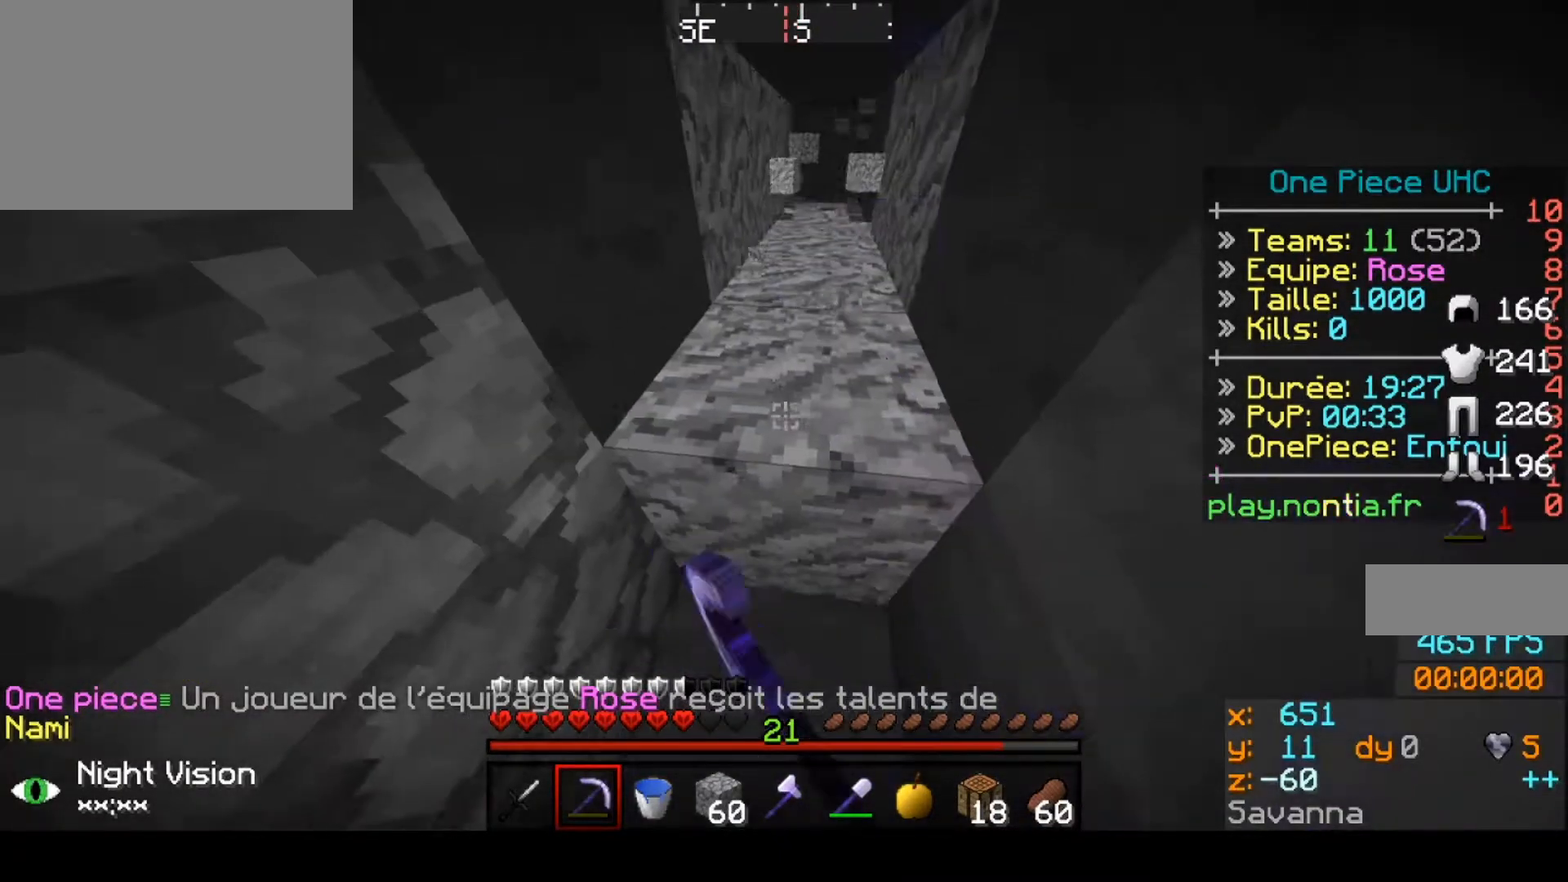
{"keys": ["up"], "events": []}
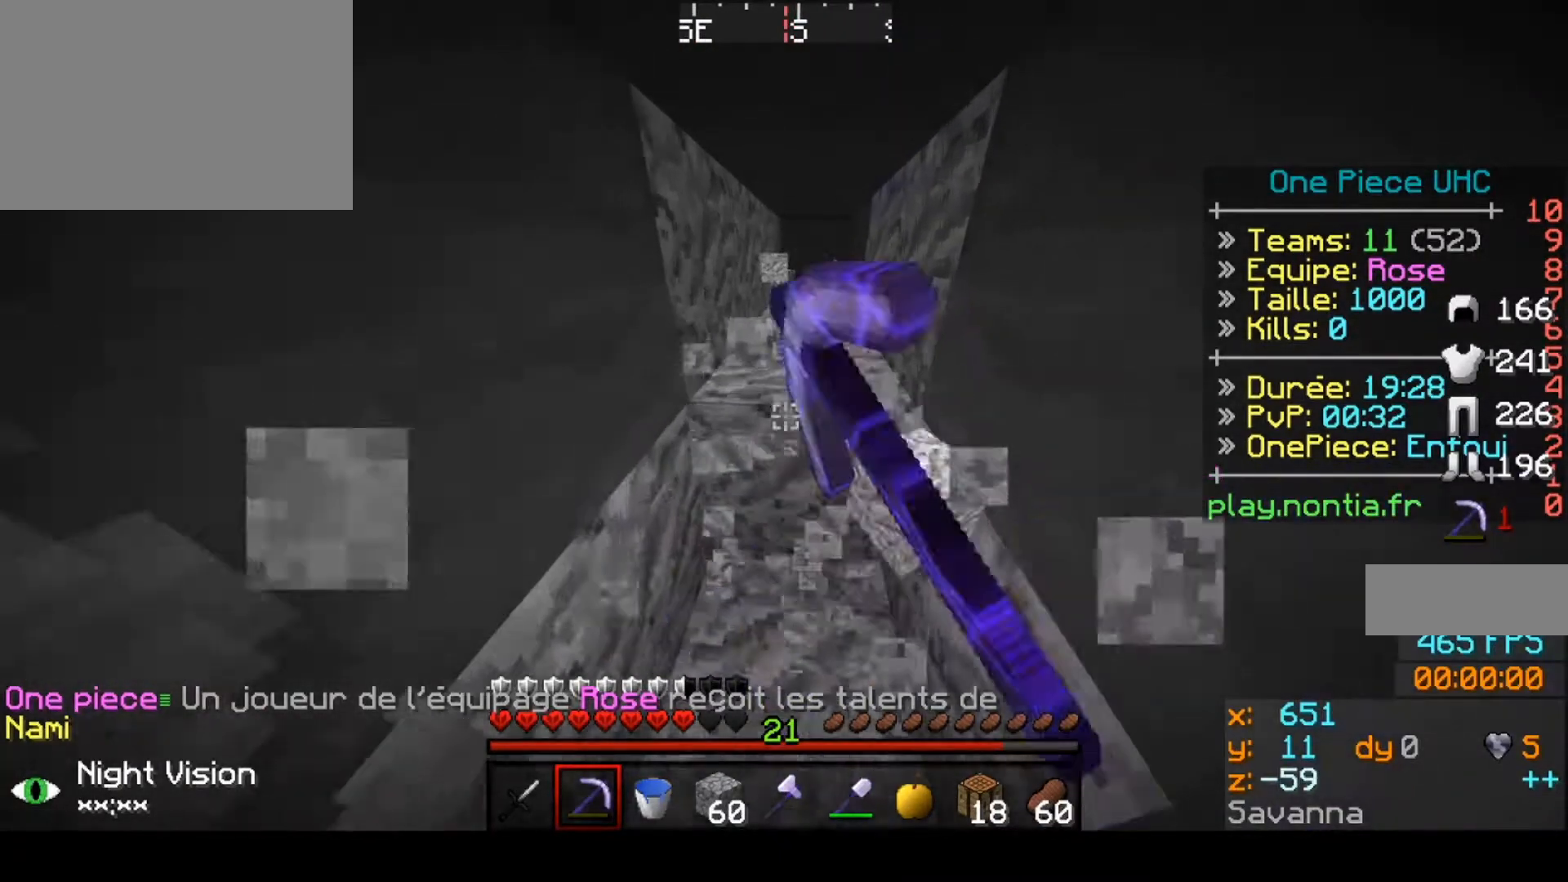
{"keys": ["up"], "events": []}
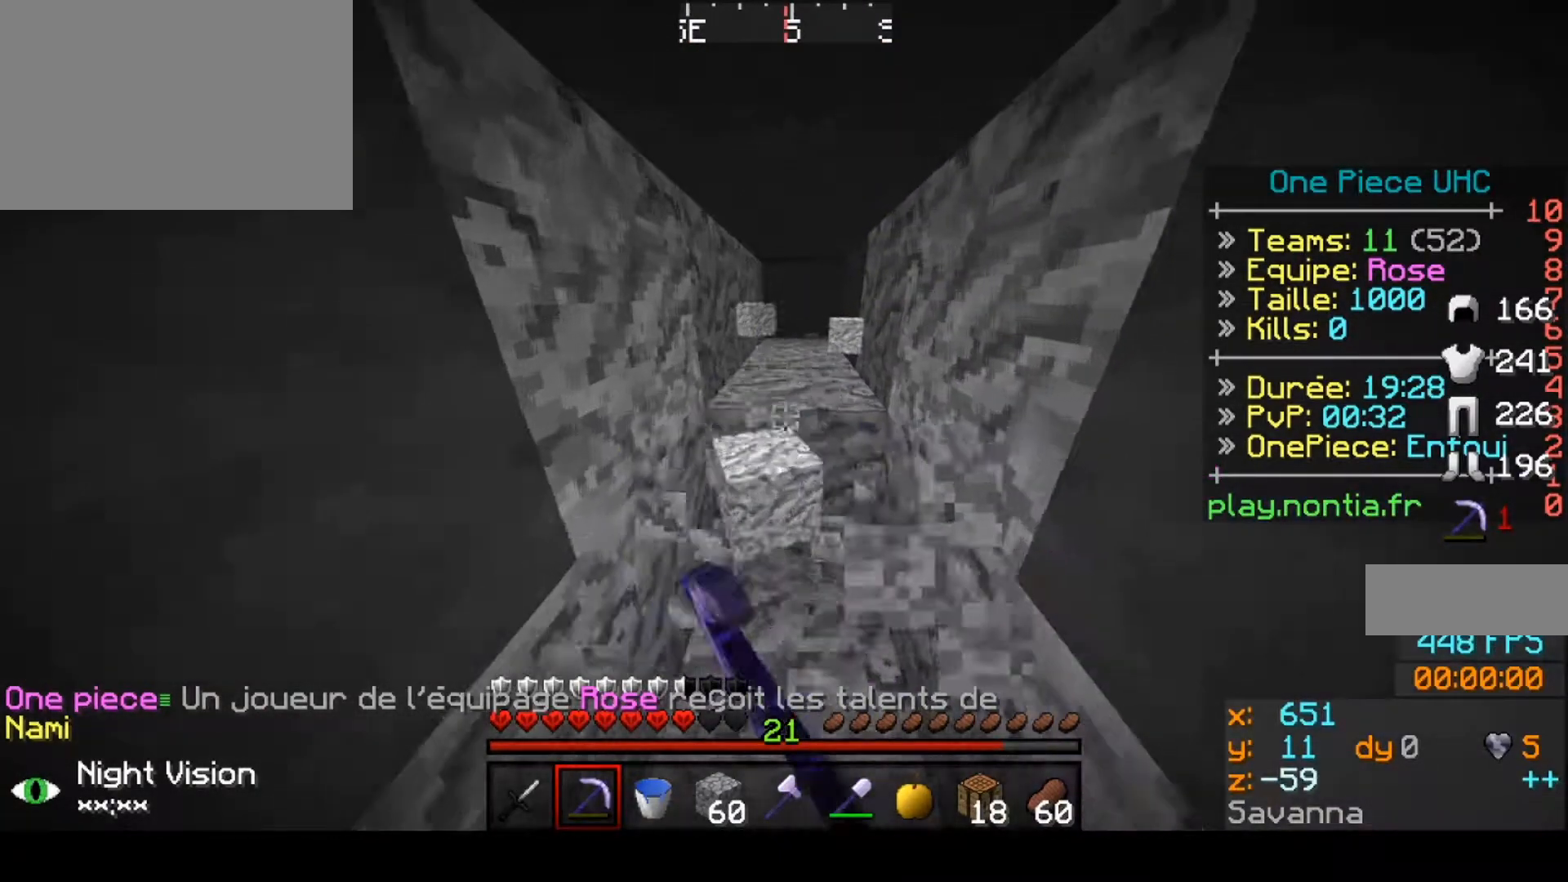
{"keys": ["up"], "events": []}
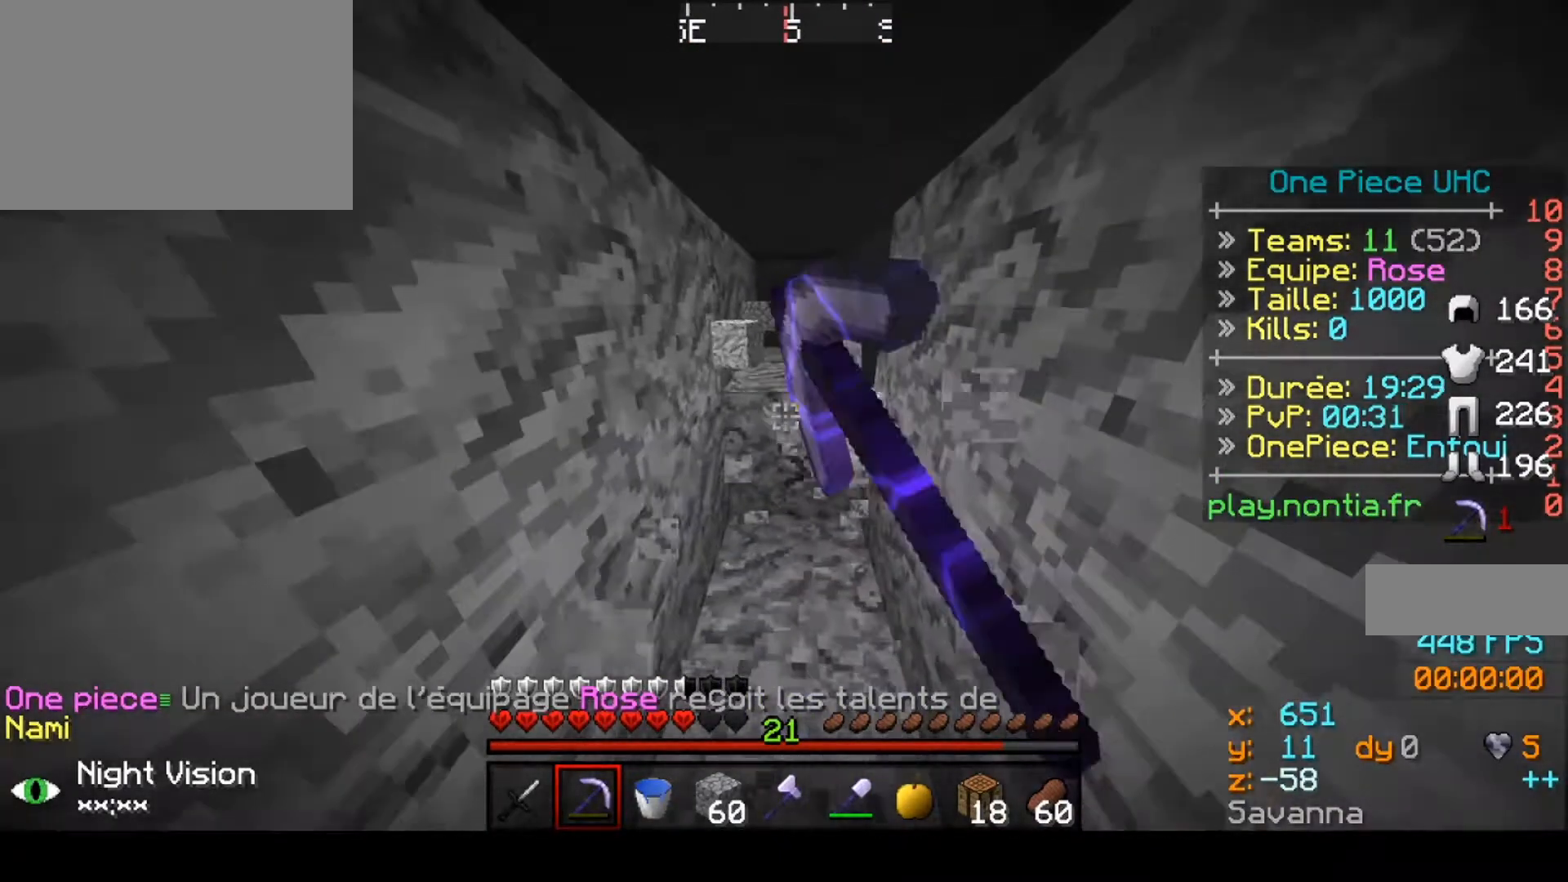
{"keys": ["up"], "events": []}
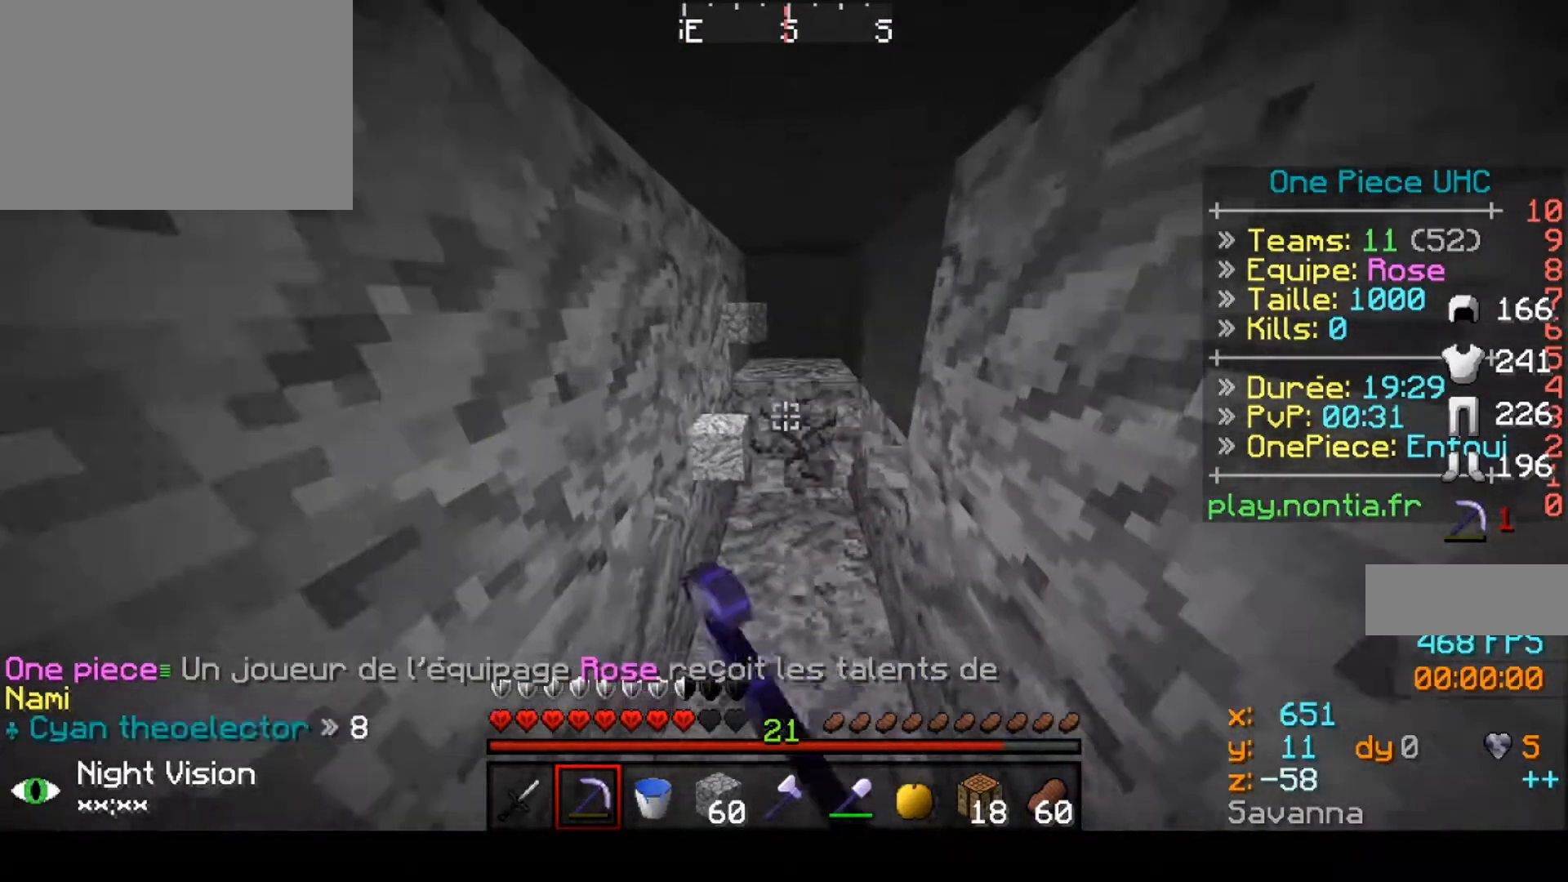
{"keys": ["up"], "events": []}
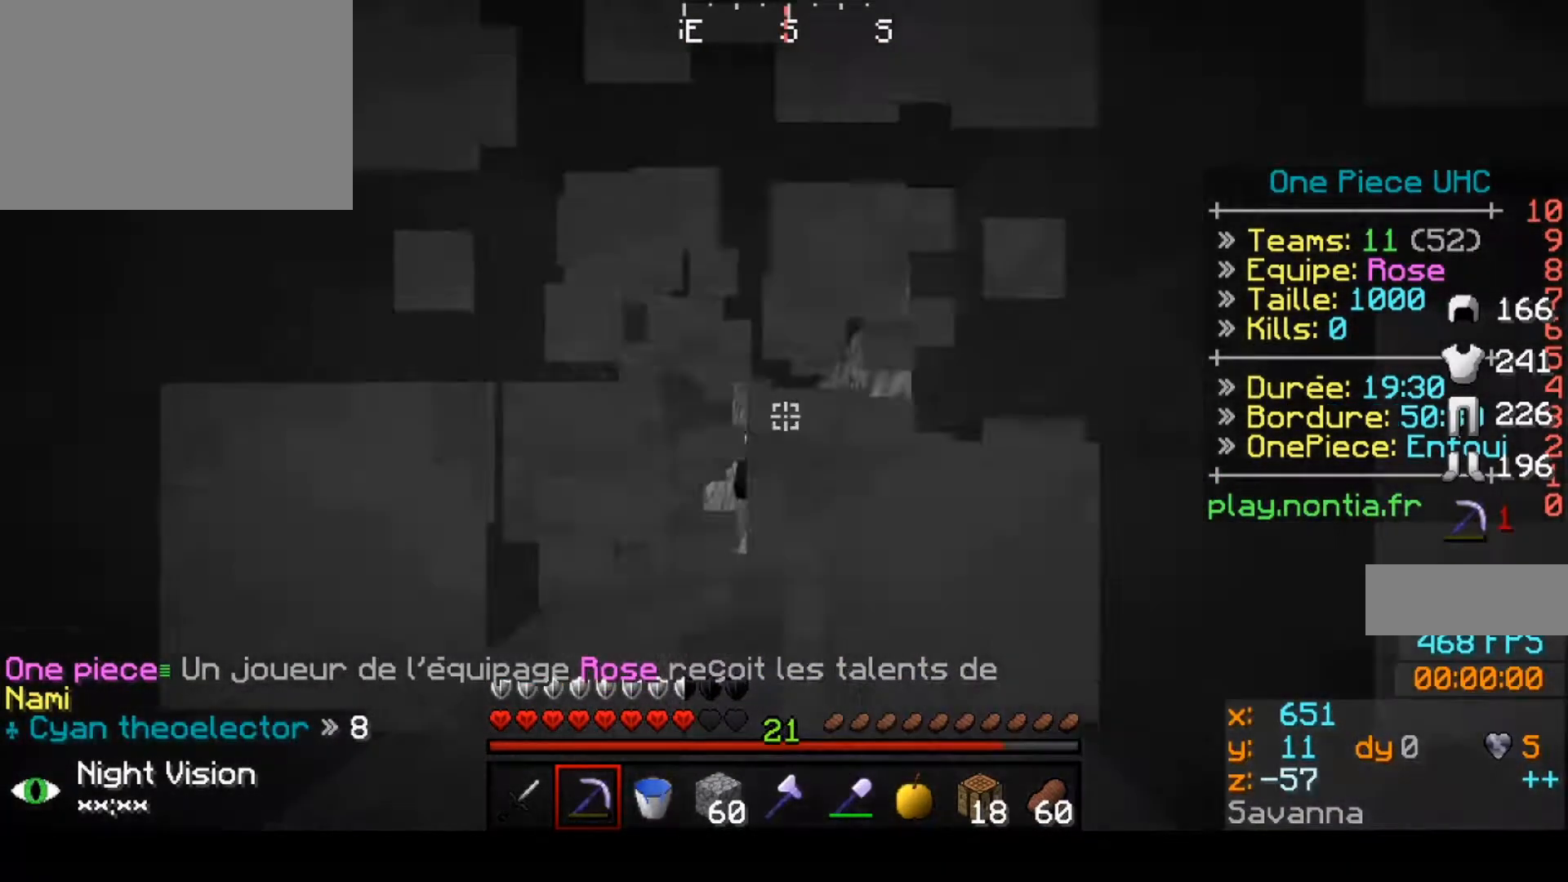
{"keys": ["up"], "events": []}
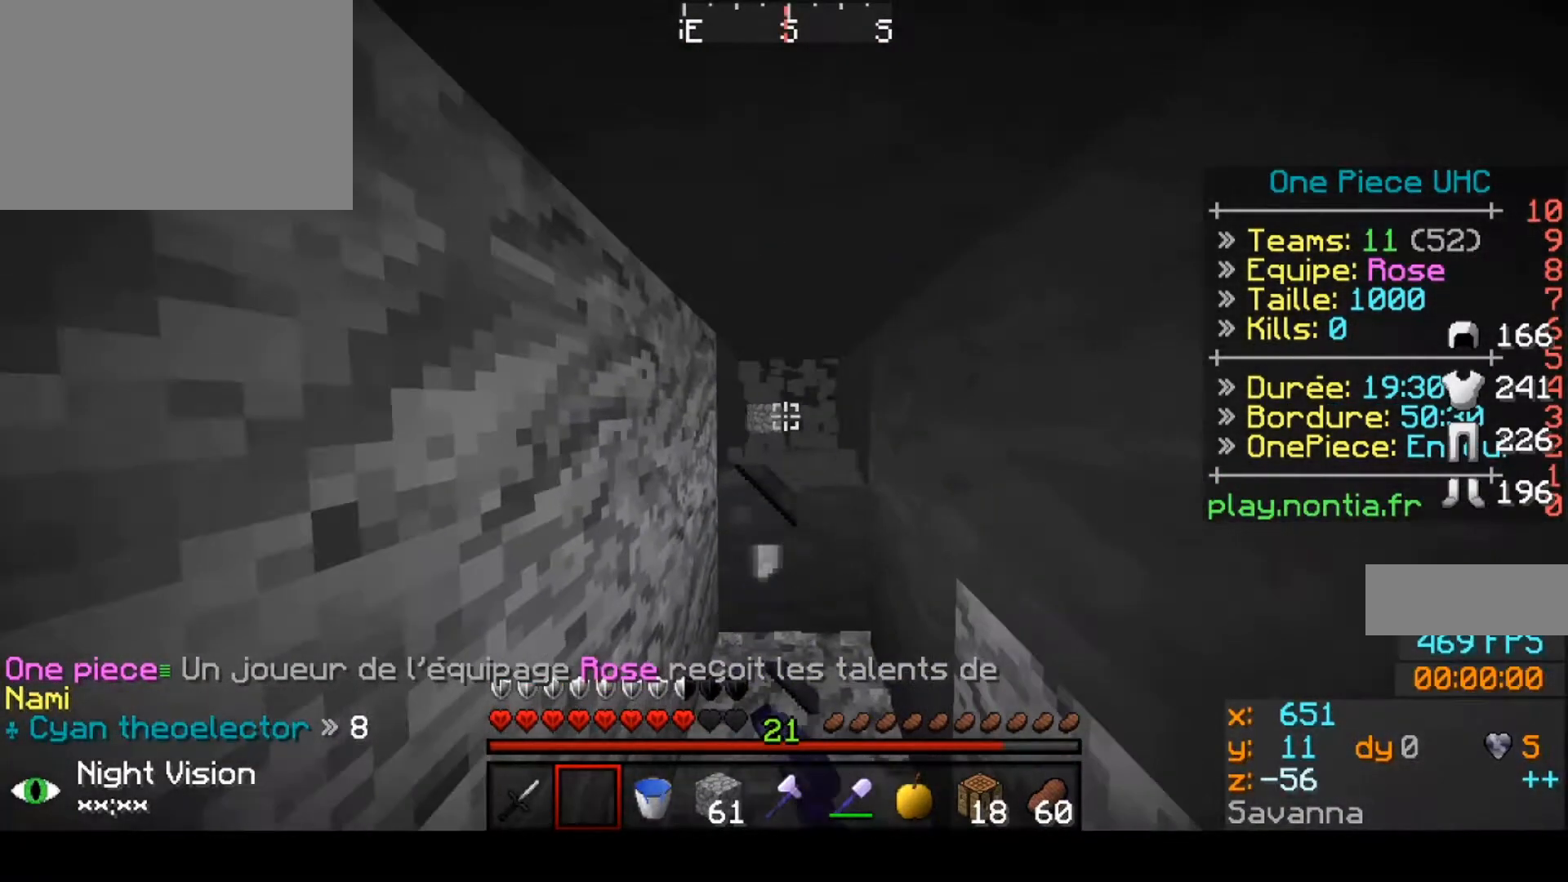
{"keys": ["up"], "events": []}
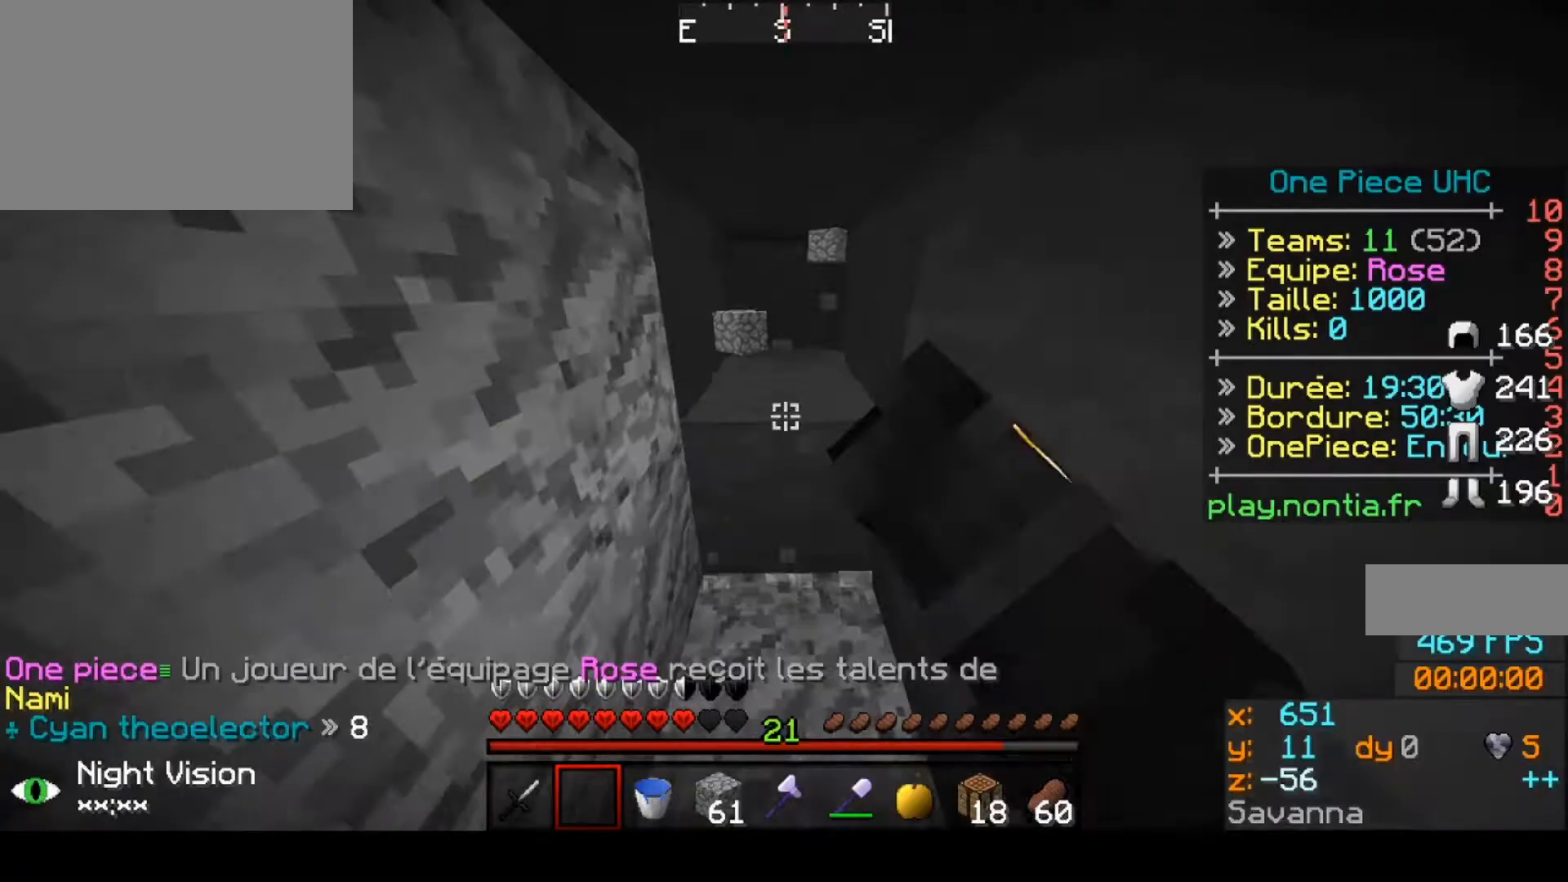
{"keys": ["right", "up"], "events": [[300, "up", "up"], [400, "right", "down"], [467, "up", "down"]]}
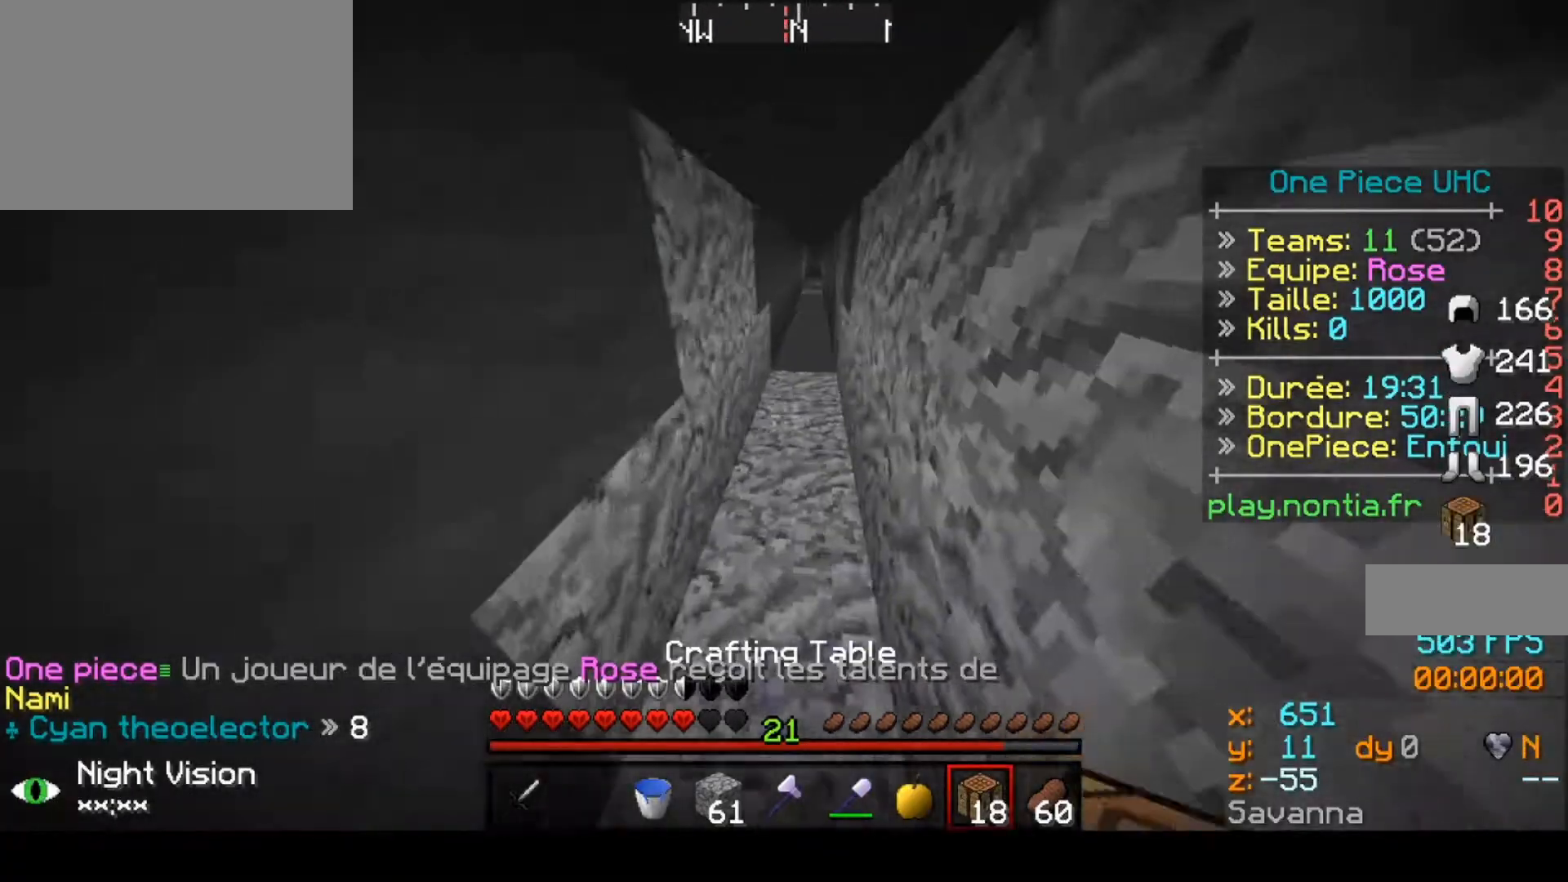
{"keys": [], "events": [[267, "right", "up"], [300, "up", "up"]]}